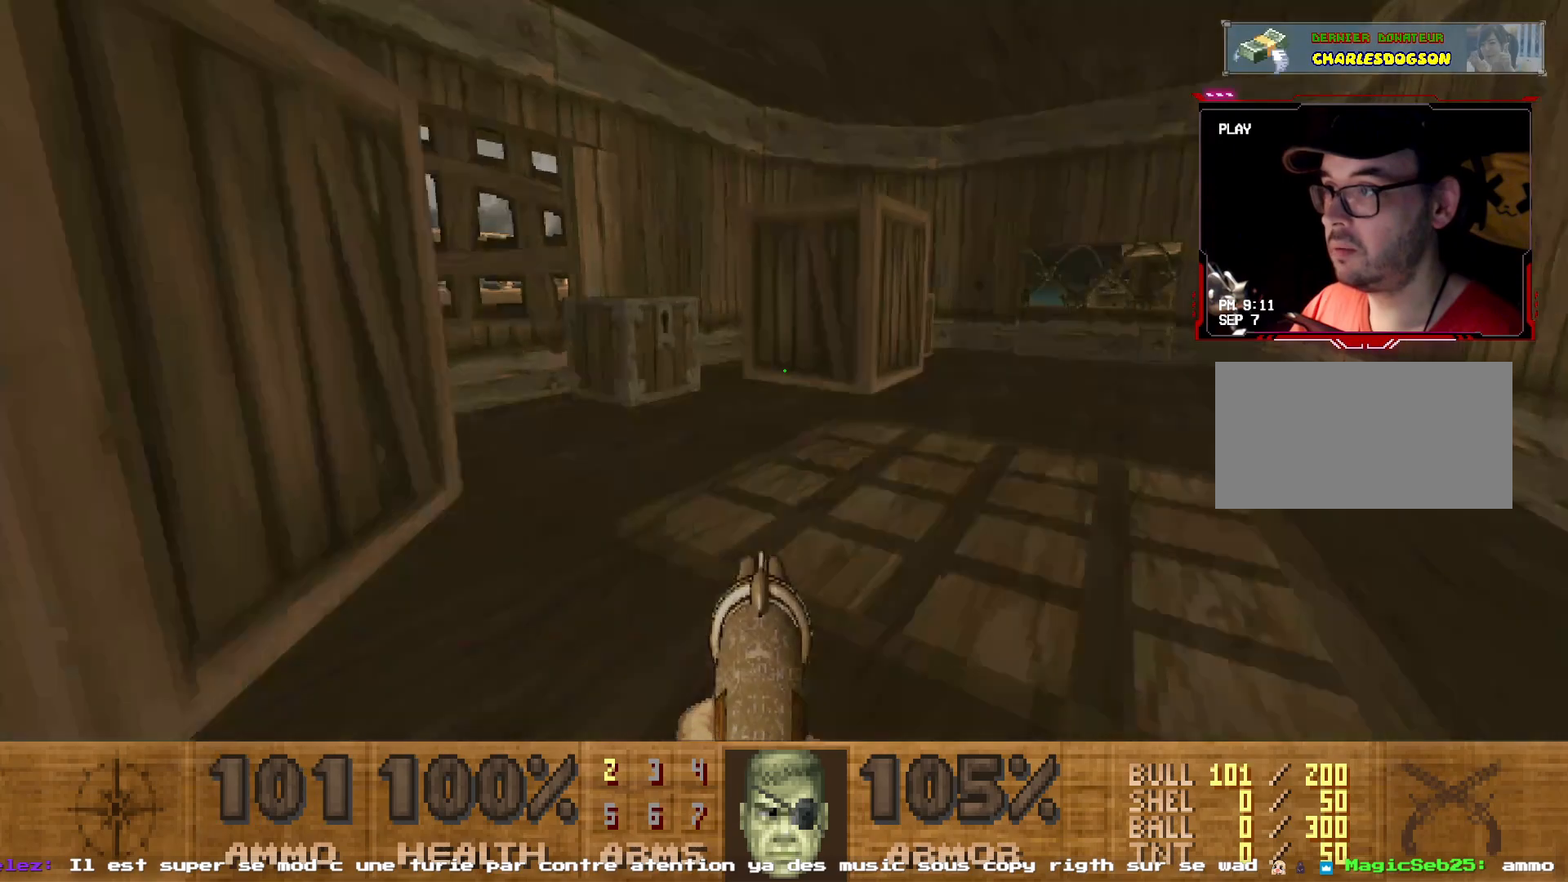
Gameplay with keyboard and mouse; each line is a JSON object with the keys and mouse buttons held at the frame after it. "events" lists presses ("down") and releases ("up") of "1", "2", "3", "4", "5", "a", "d", "e", "q", "r", "s", "shift", "space", "z", "mouse_left", "mouse_wheel", "mouse_right", "mouse_mb4" and "mouse_mb5" between this image and that frame as [ms after this image, input, new state], when the widget could be followed in between. "mouse_left", "mouse_wheel", "mouse_right", "mouse_mb4", "mouse_mb5" = the "left", "wheel", "right", "mb4", "mb5" buttons of the "mouse" list. No other keys are recorded. "wheel" means that the mouse wheel is clicked or scrolled. Not read: mouse_move.
{"keys": ["z"], "mouse": [], "events": [[17, "z", "down"], [167, "z", "up"], [250, "q", "down"], [400, "z", "down"], [450, "q", "up"]]}
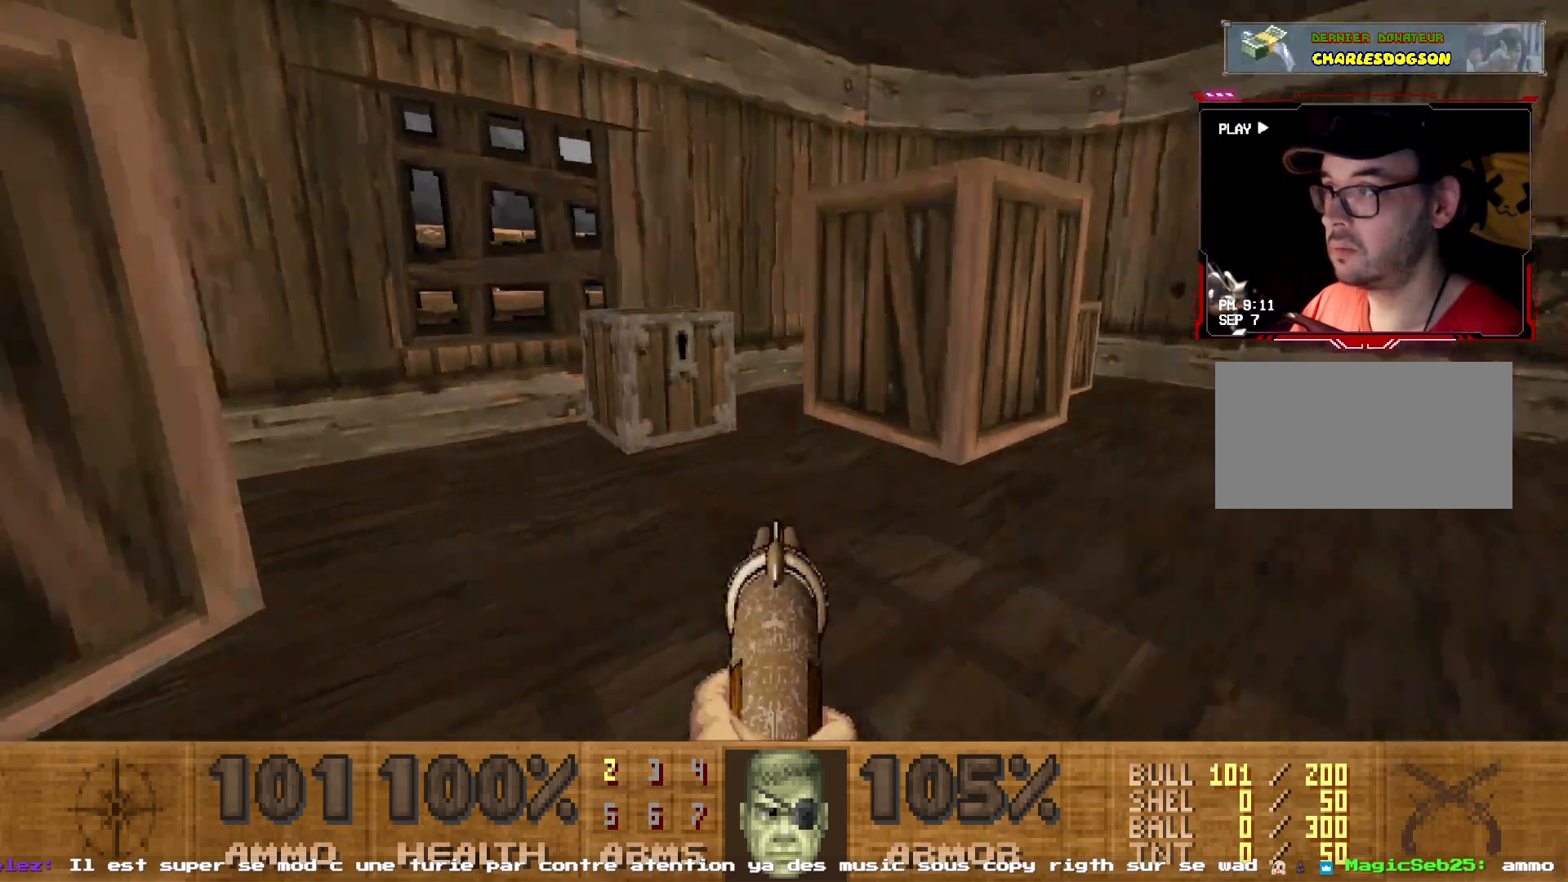
{"keys": ["z"], "mouse": [], "events": [[217, "z", "up"], [367, "z", "down"]]}
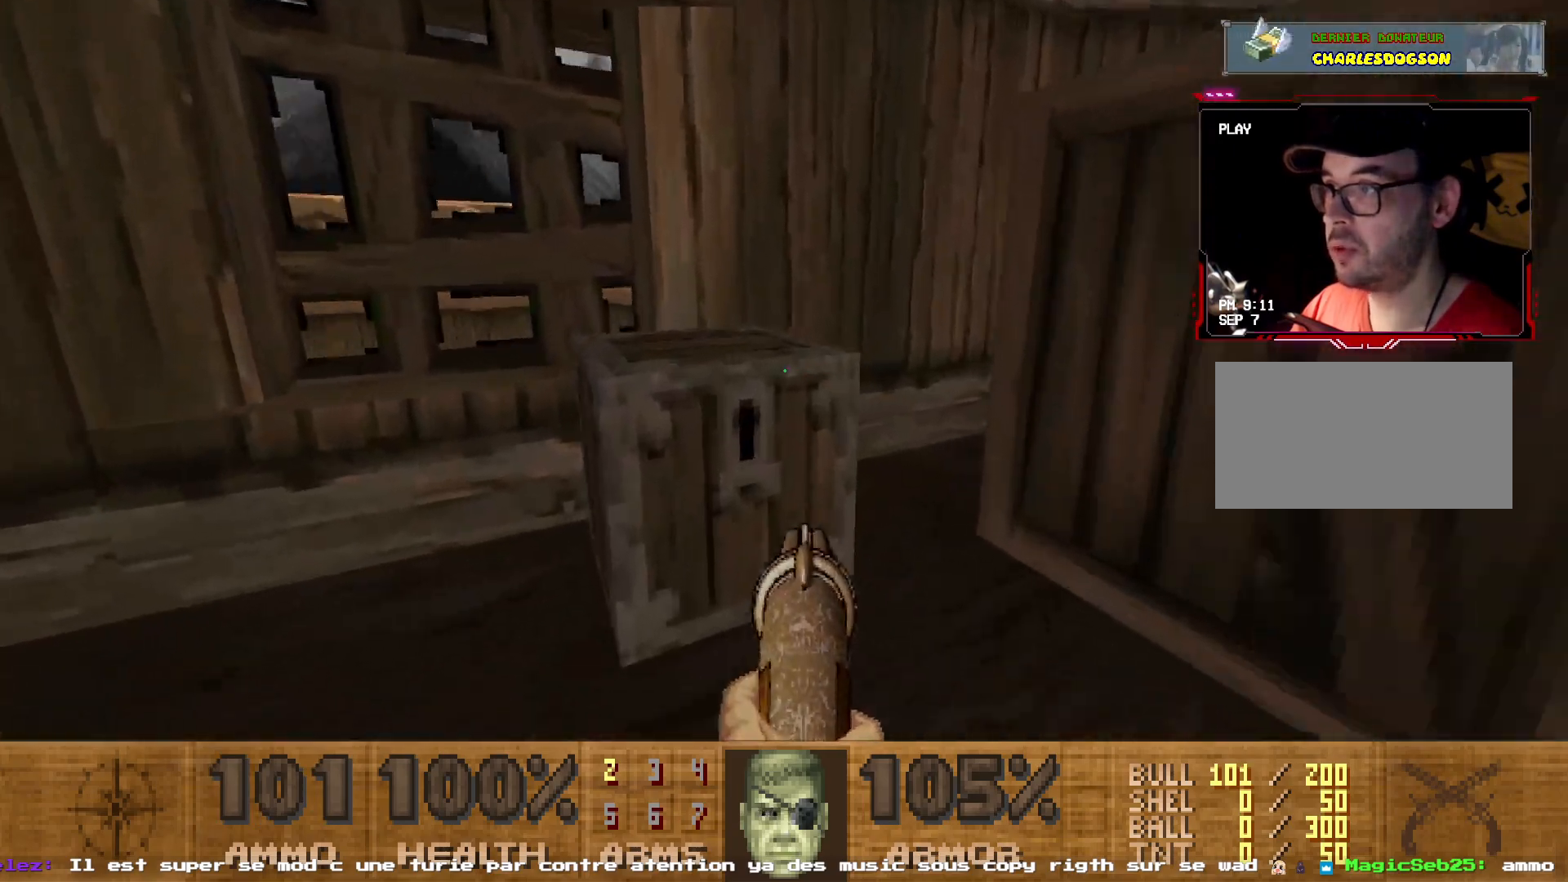
{"keys": ["s"], "mouse": [], "events": [[283, "z", "up"], [333, "space", "down"], [433, "s", "down"], [467, "space", "up"]]}
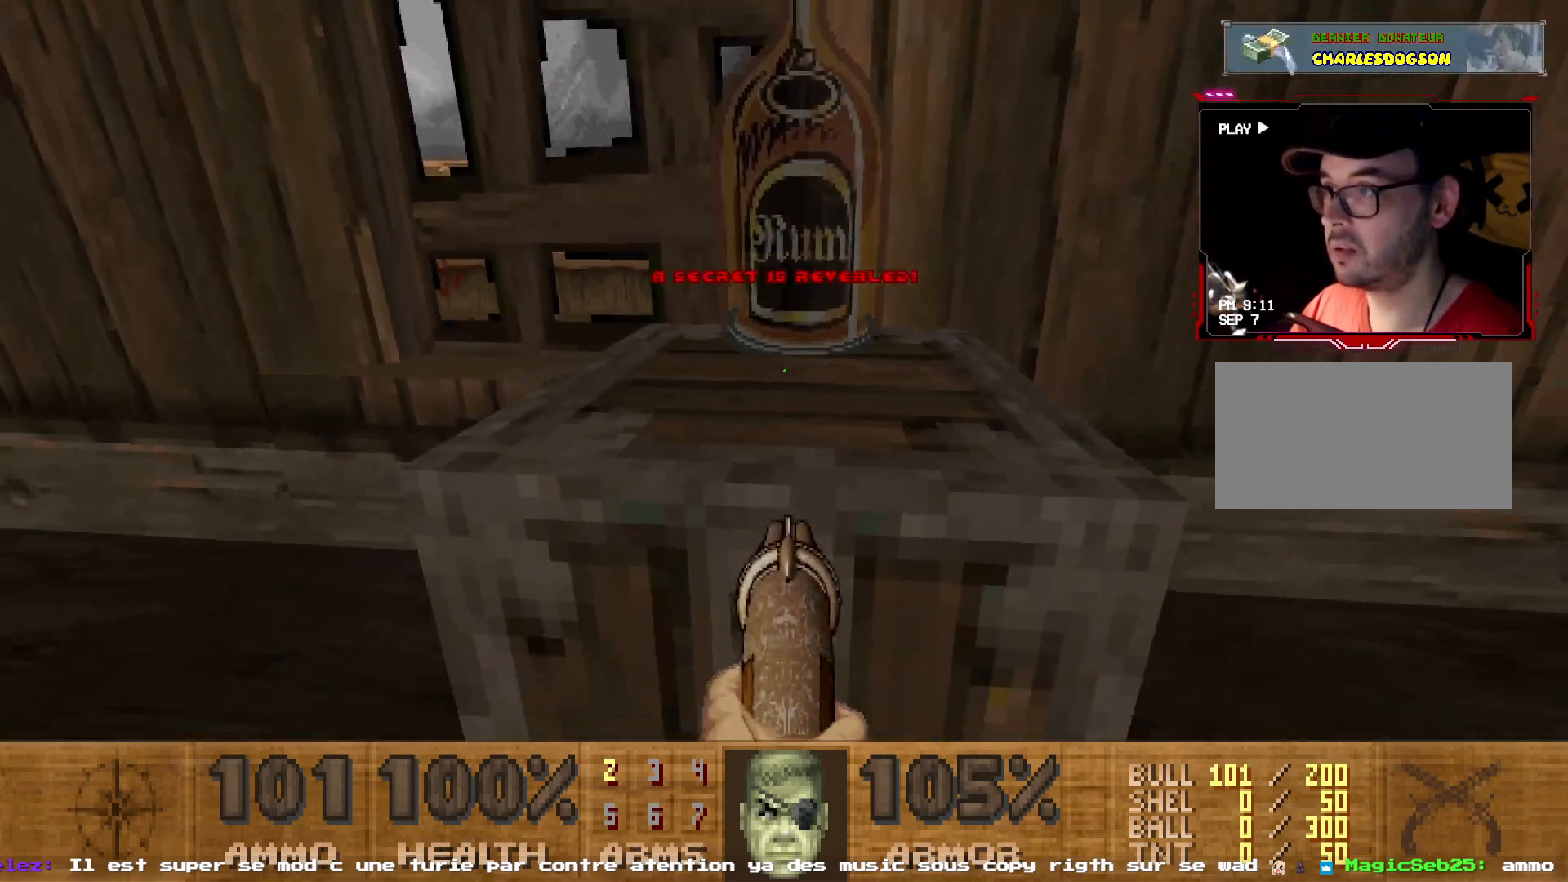
{"keys": ["z"], "mouse": [], "events": [[117, "s", "up"], [400, "z", "down"]]}
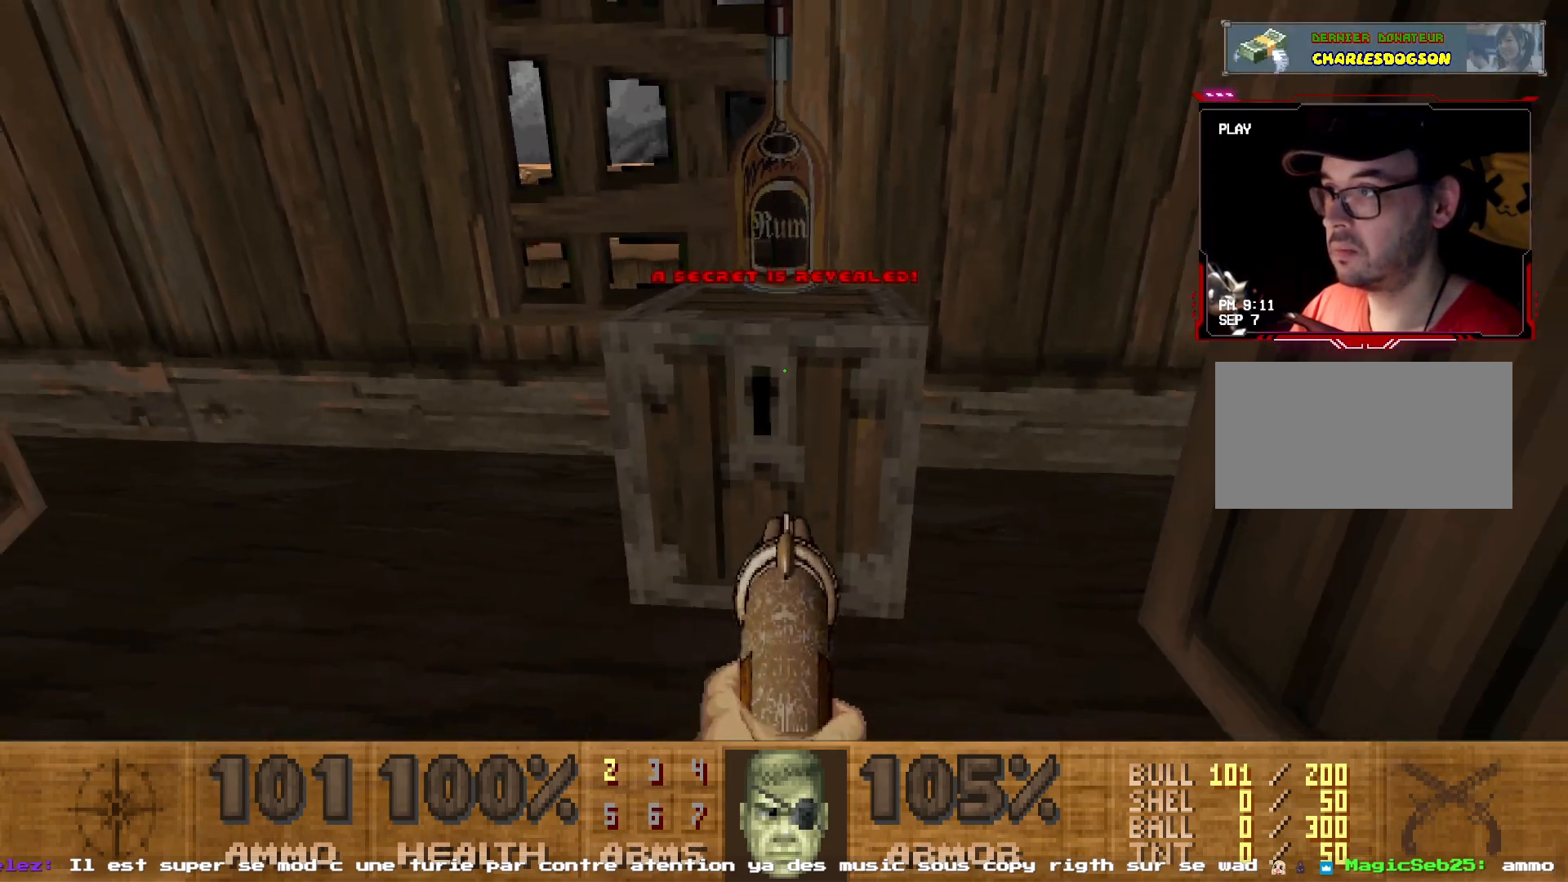
{"keys": [], "mouse": [], "events": [[417, "z", "up"]]}
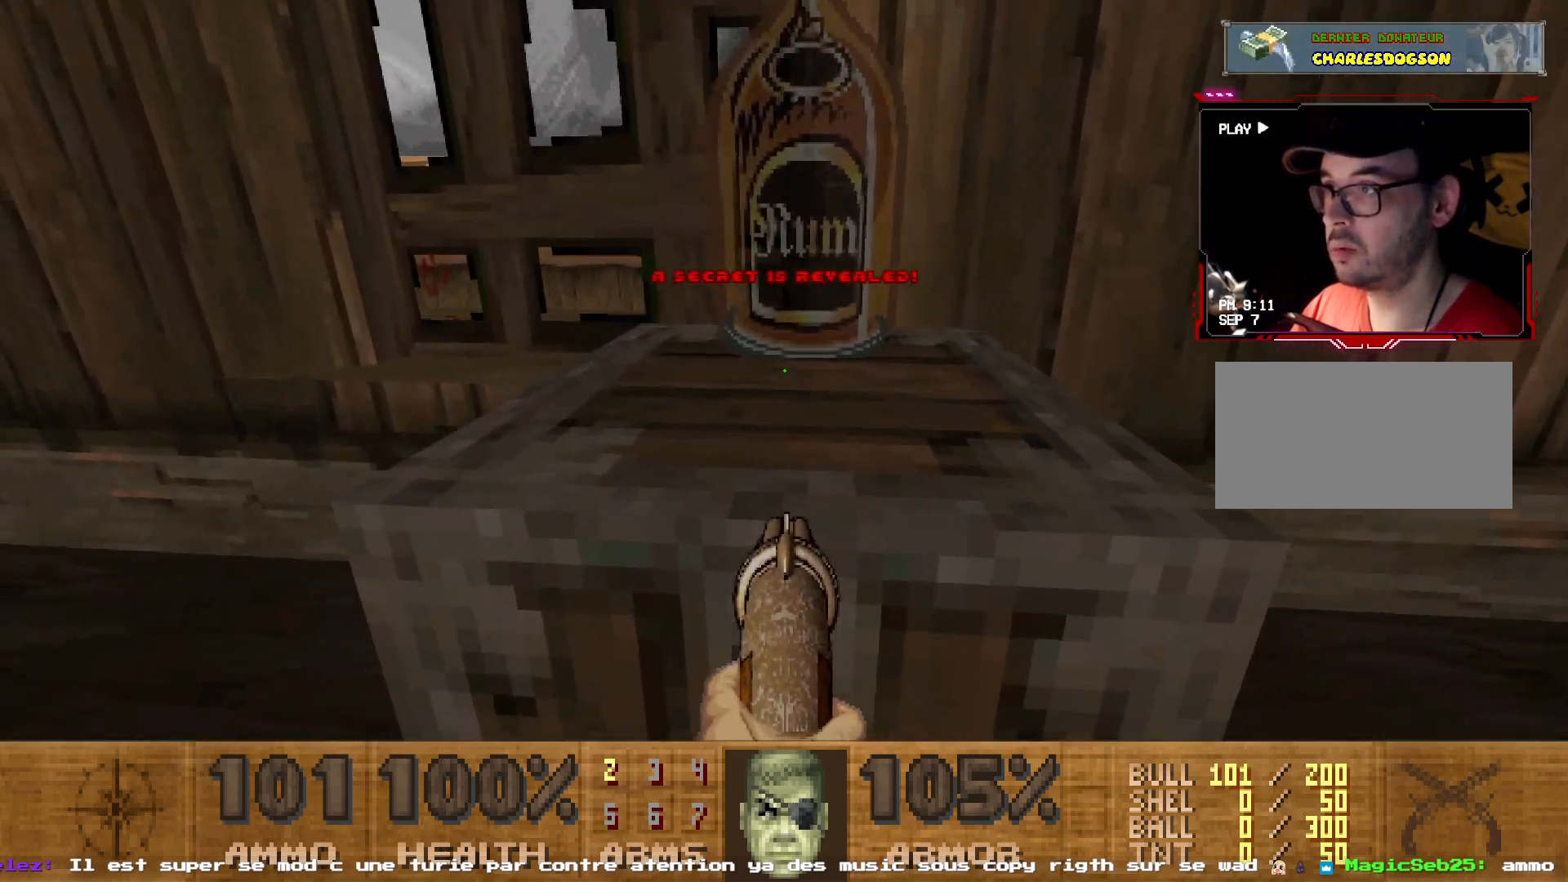
{"keys": ["z"], "mouse": [], "events": [[250, "z", "down"]]}
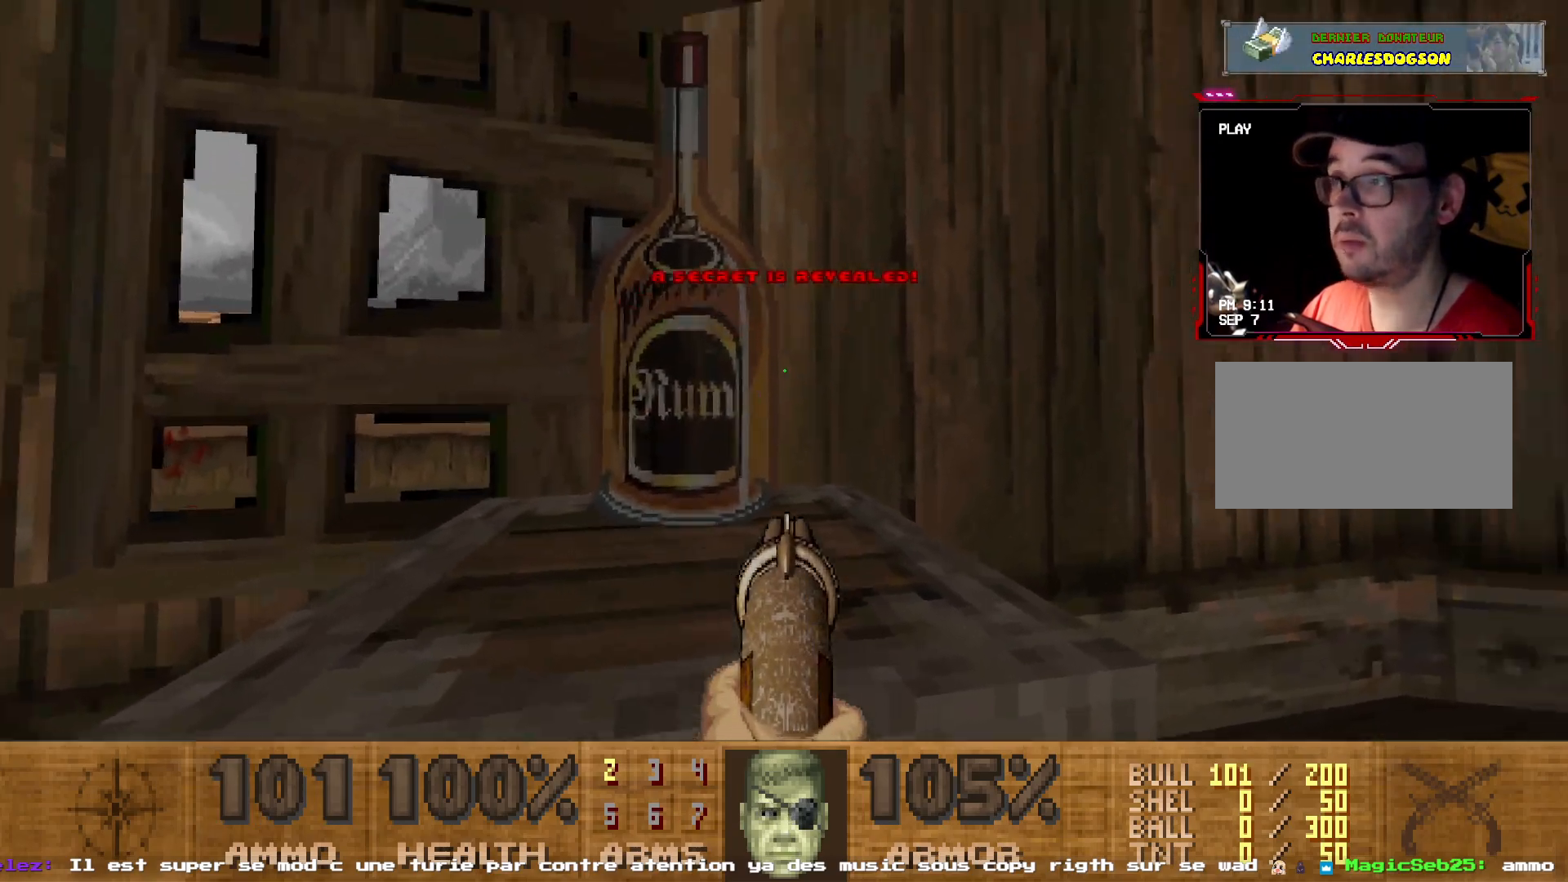
{"keys": ["q"], "mouse": [], "events": [[167, "q", "down"], [300, "z", "up"]]}
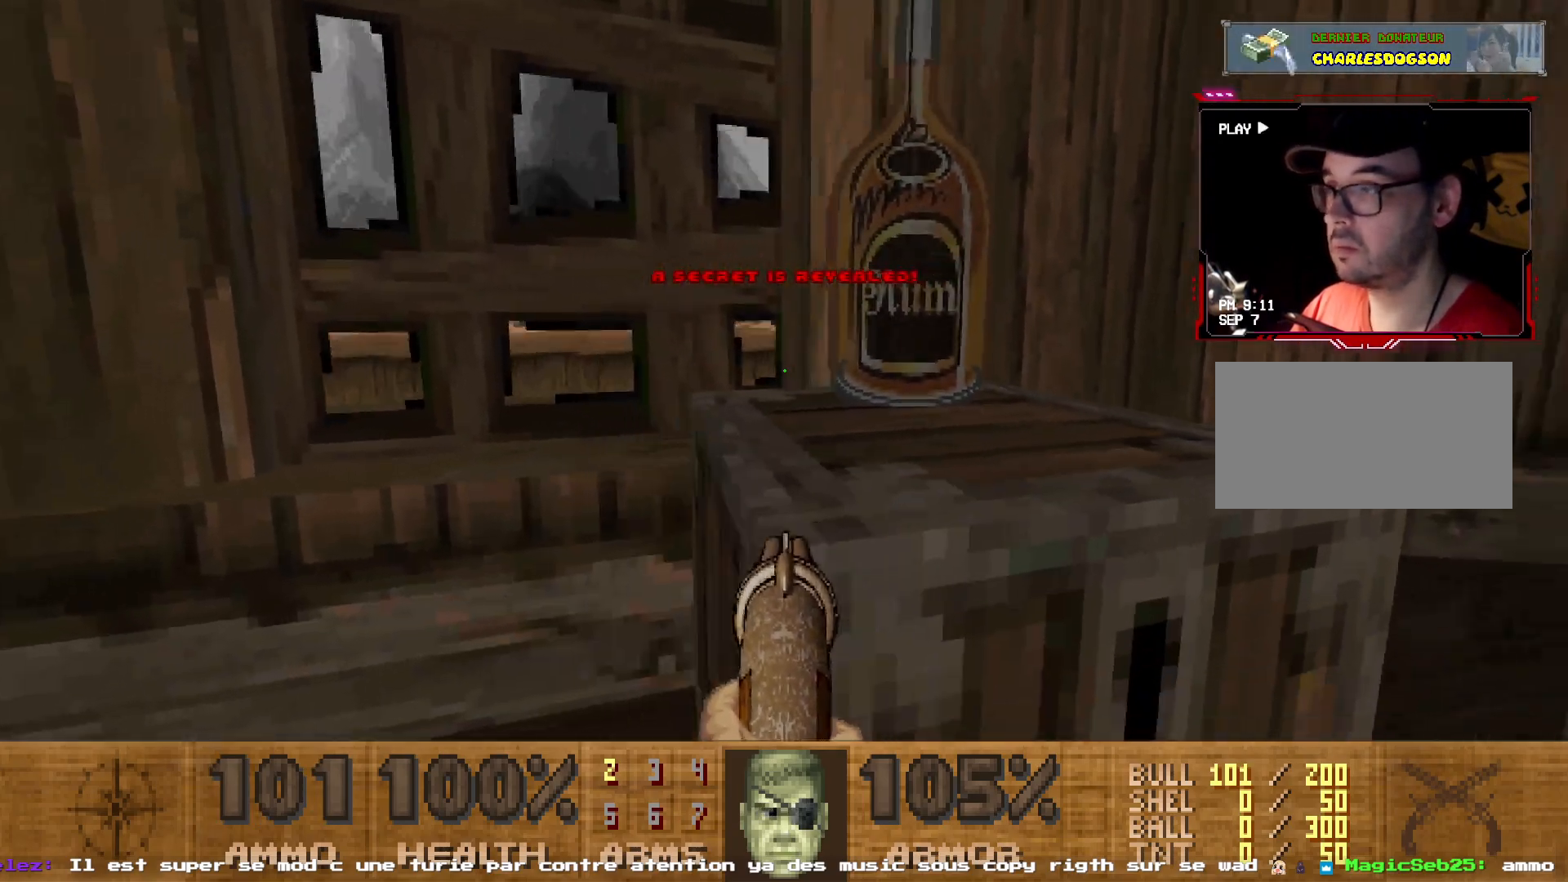
{"keys": ["z"], "mouse": [], "events": [[33, "z", "down"], [133, "d", "down"], [183, "q", "up"], [317, "d", "up"]]}
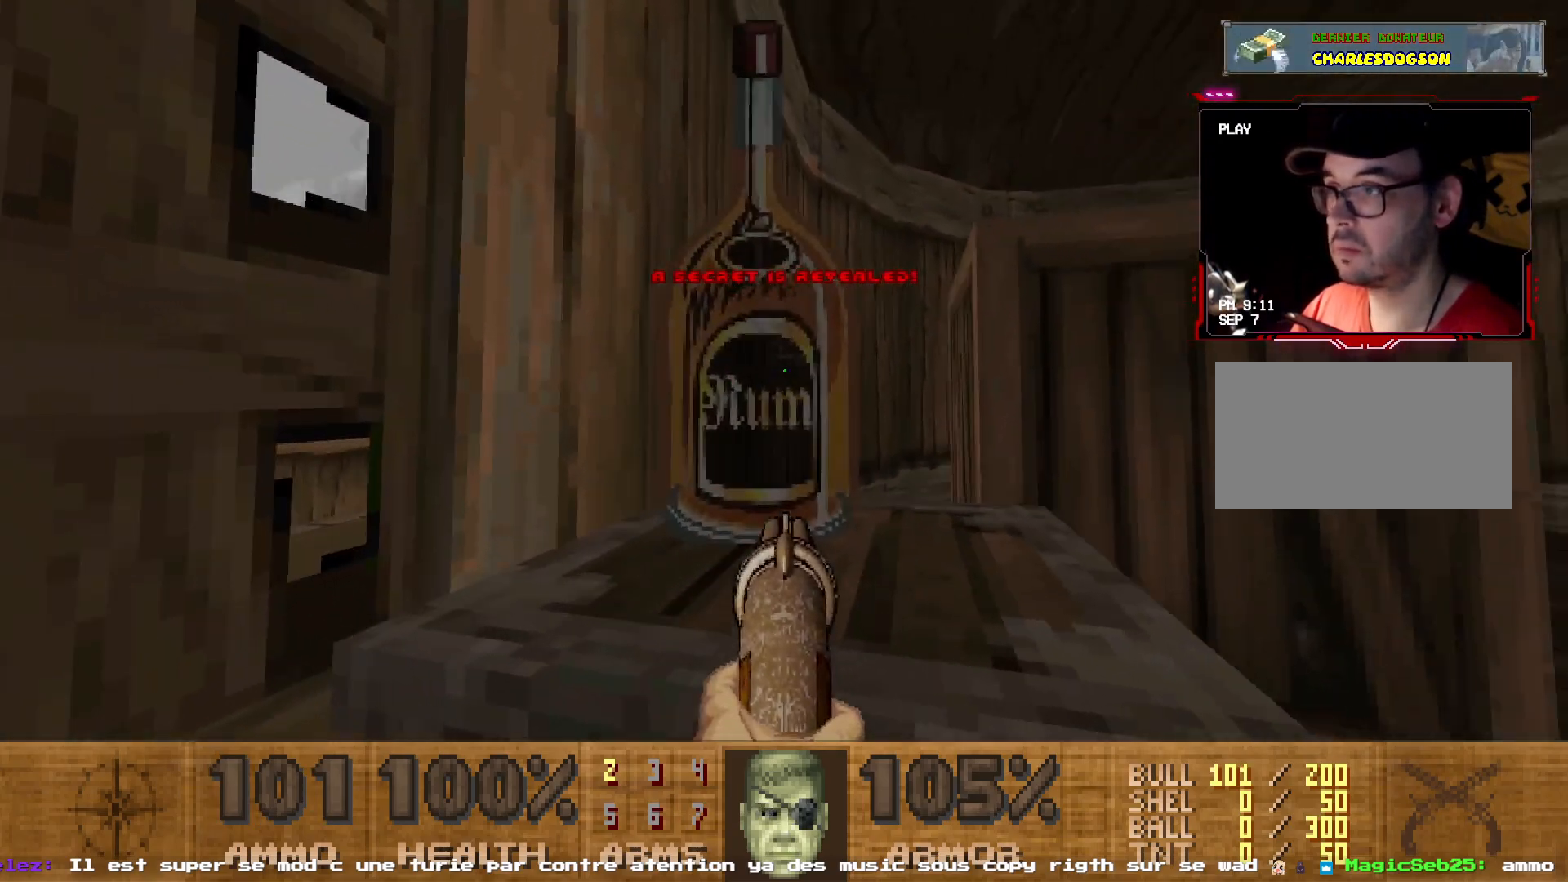
{"keys": ["d"], "mouse": [], "events": [[100, "z", "up"], [383, "d", "down"]]}
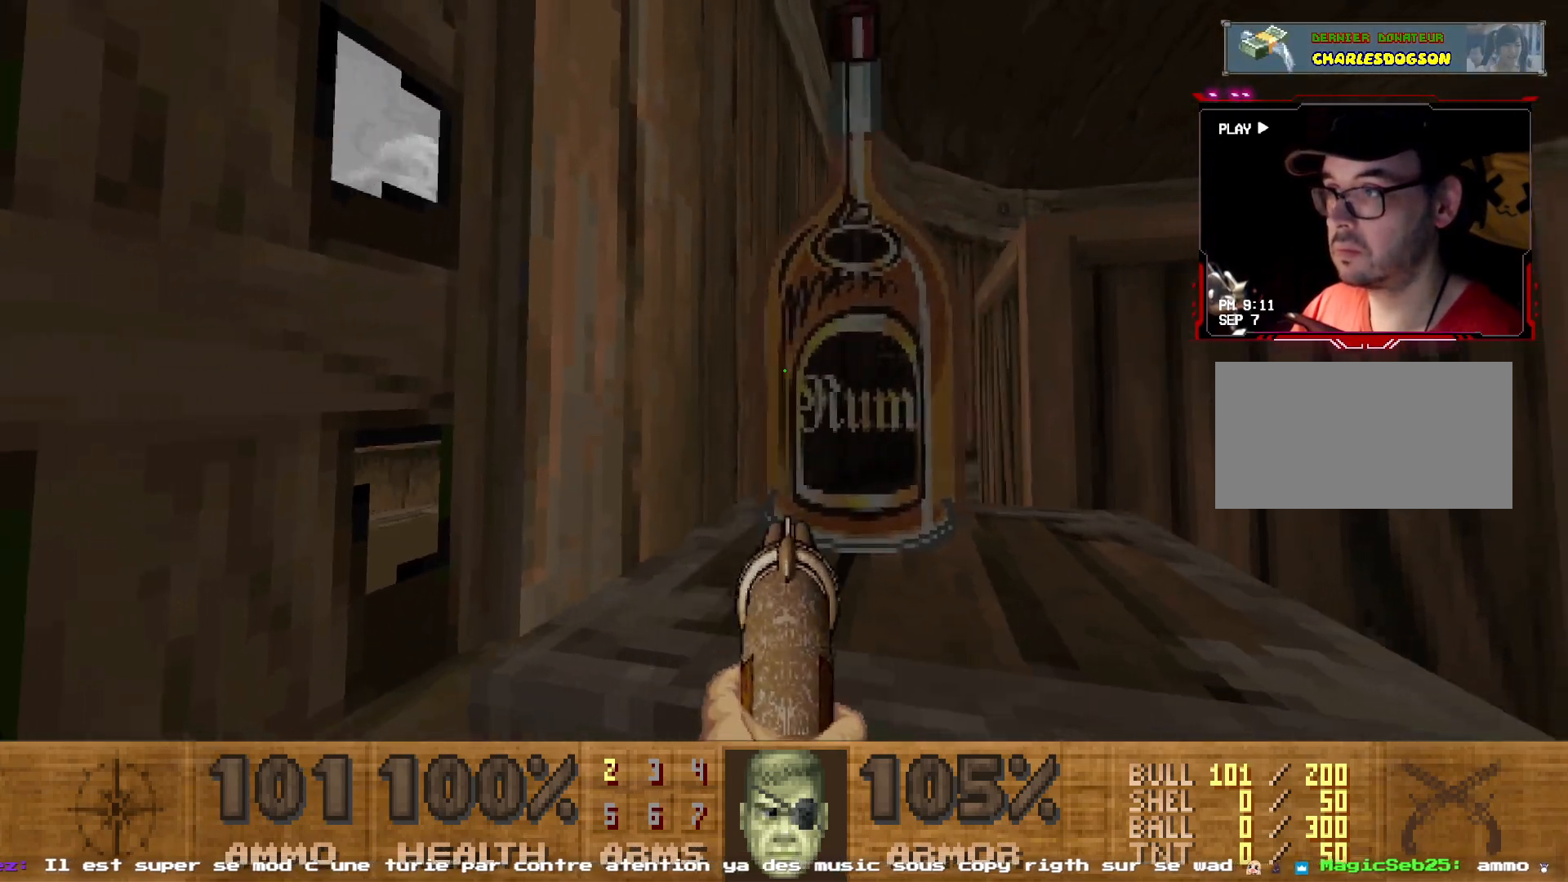
{"keys": [], "mouse": [], "events": [[17, "d", "up"]]}
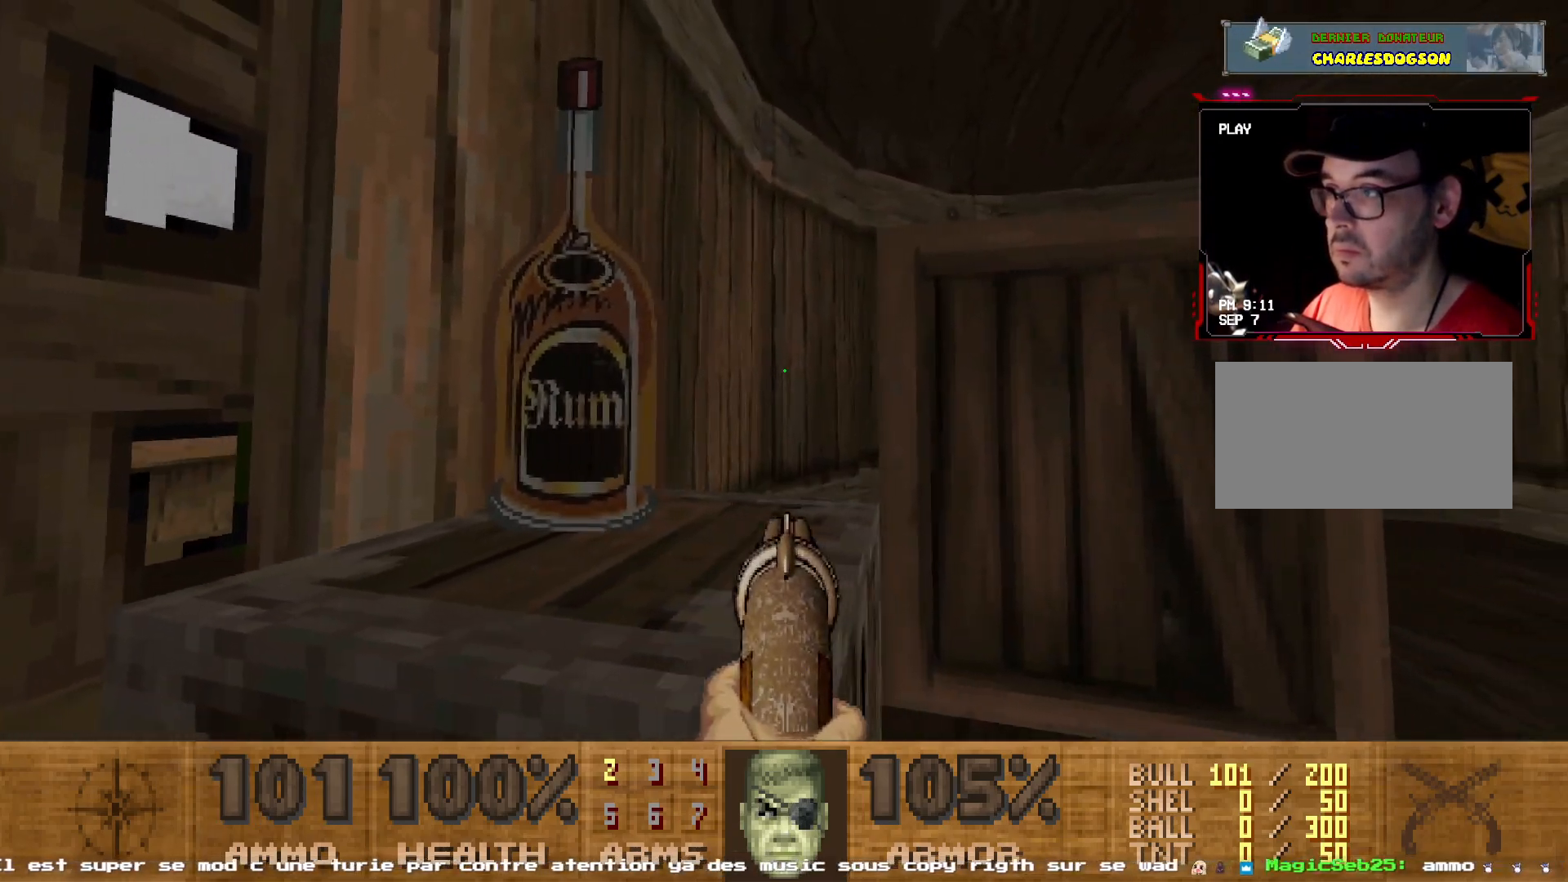
{"keys": ["z"], "mouse": [], "events": [[33, "d", "down"], [183, "z", "down"], [500, "d", "up"]]}
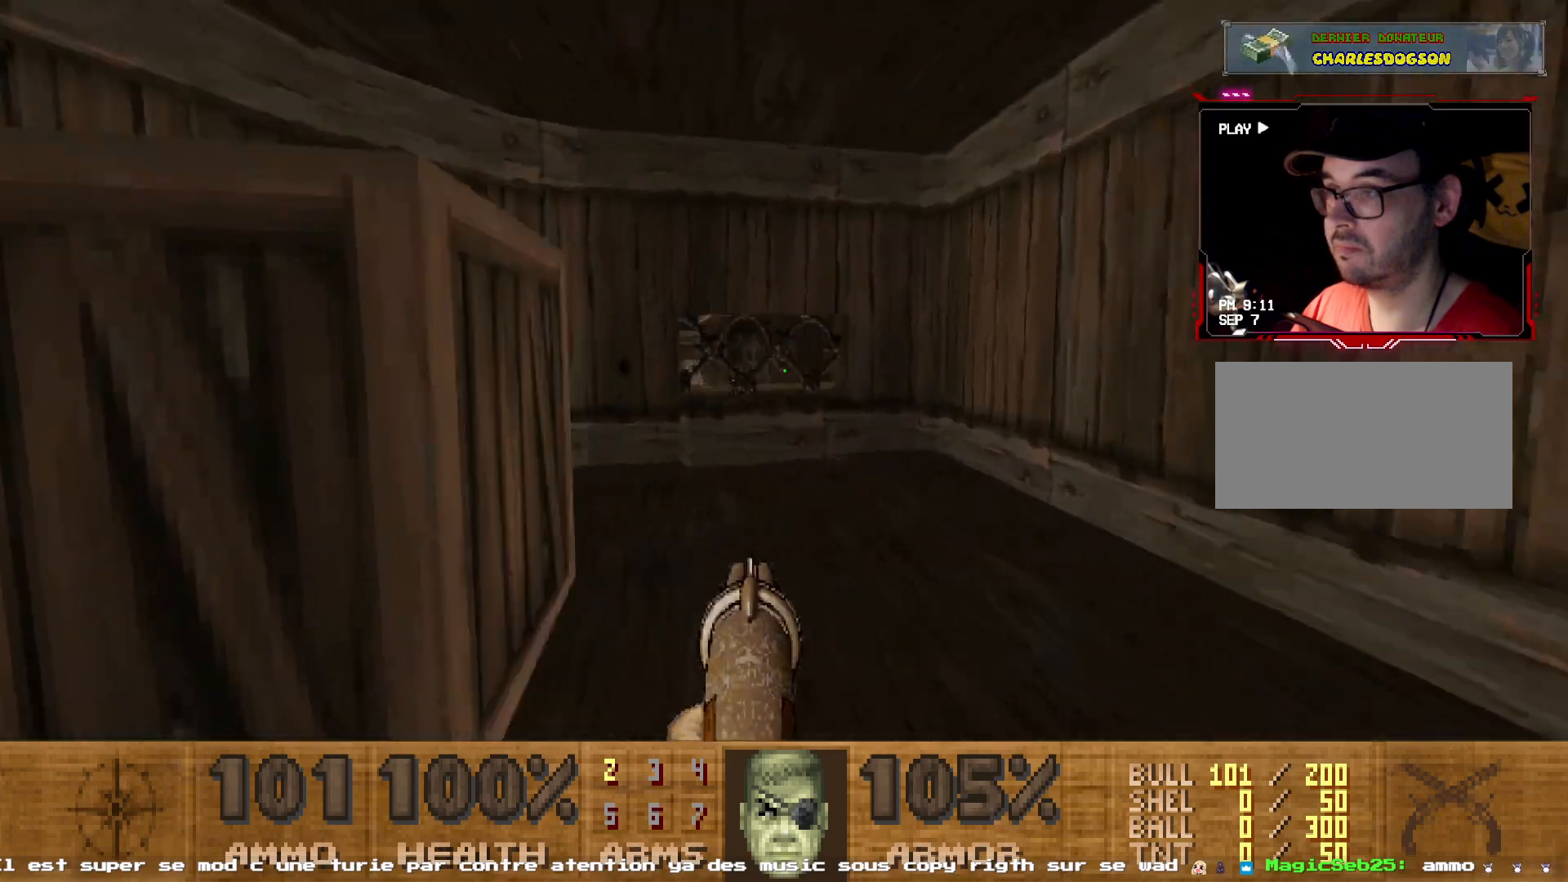
{"keys": ["d", "z"], "mouse": [], "events": [[150, "q", "down"], [233, "q", "up"], [433, "d", "down"]]}
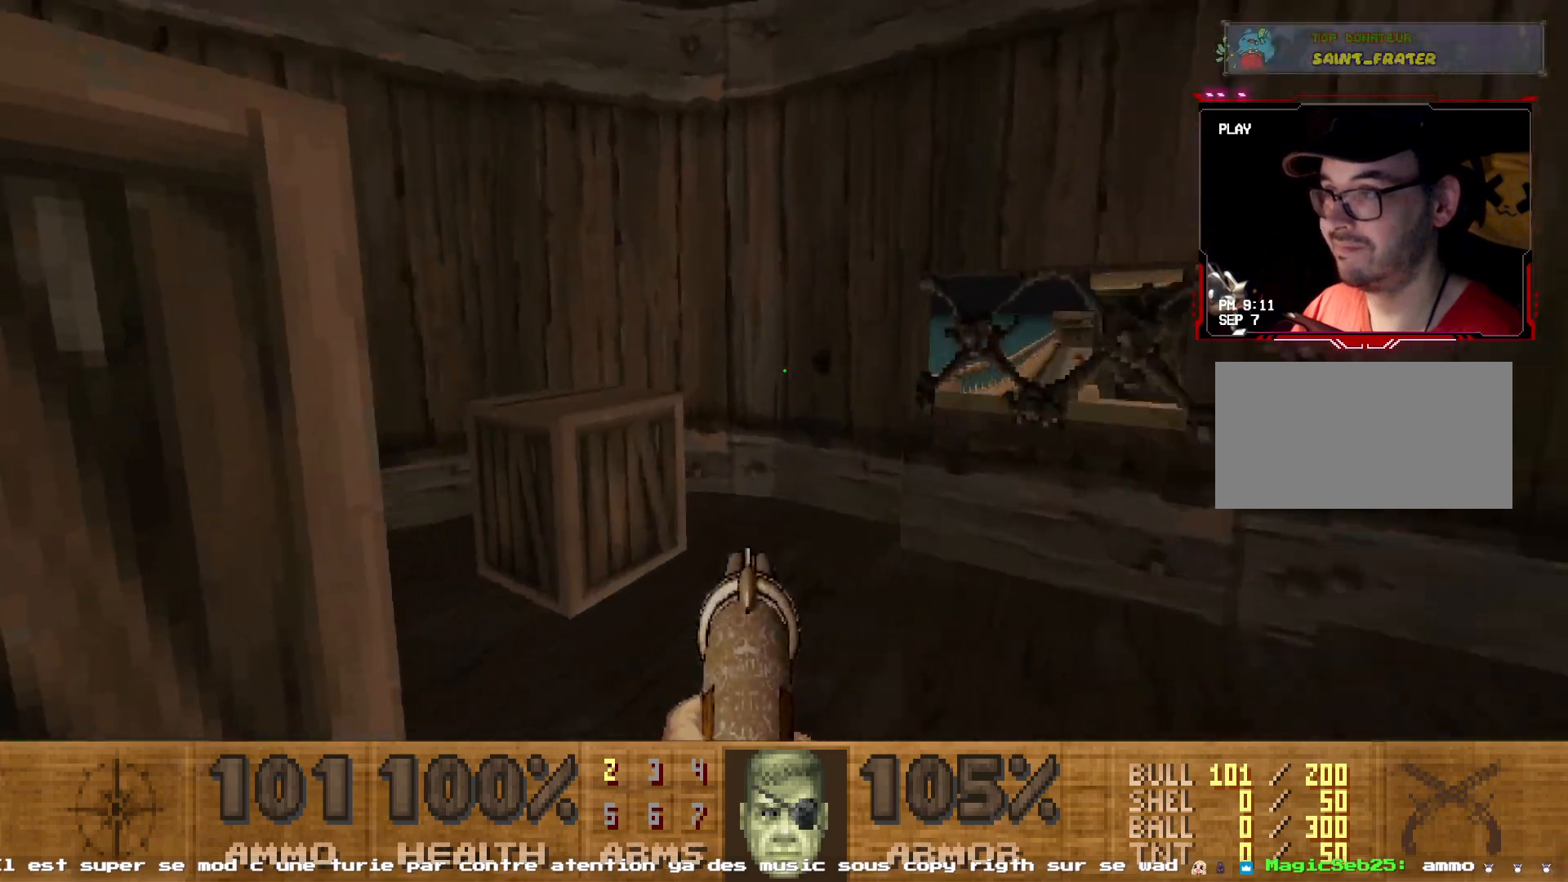
{"keys": ["q", "z"], "mouse": [], "events": [[67, "d", "up"], [117, "z", "up"], [167, "q", "down"], [400, "z", "down"]]}
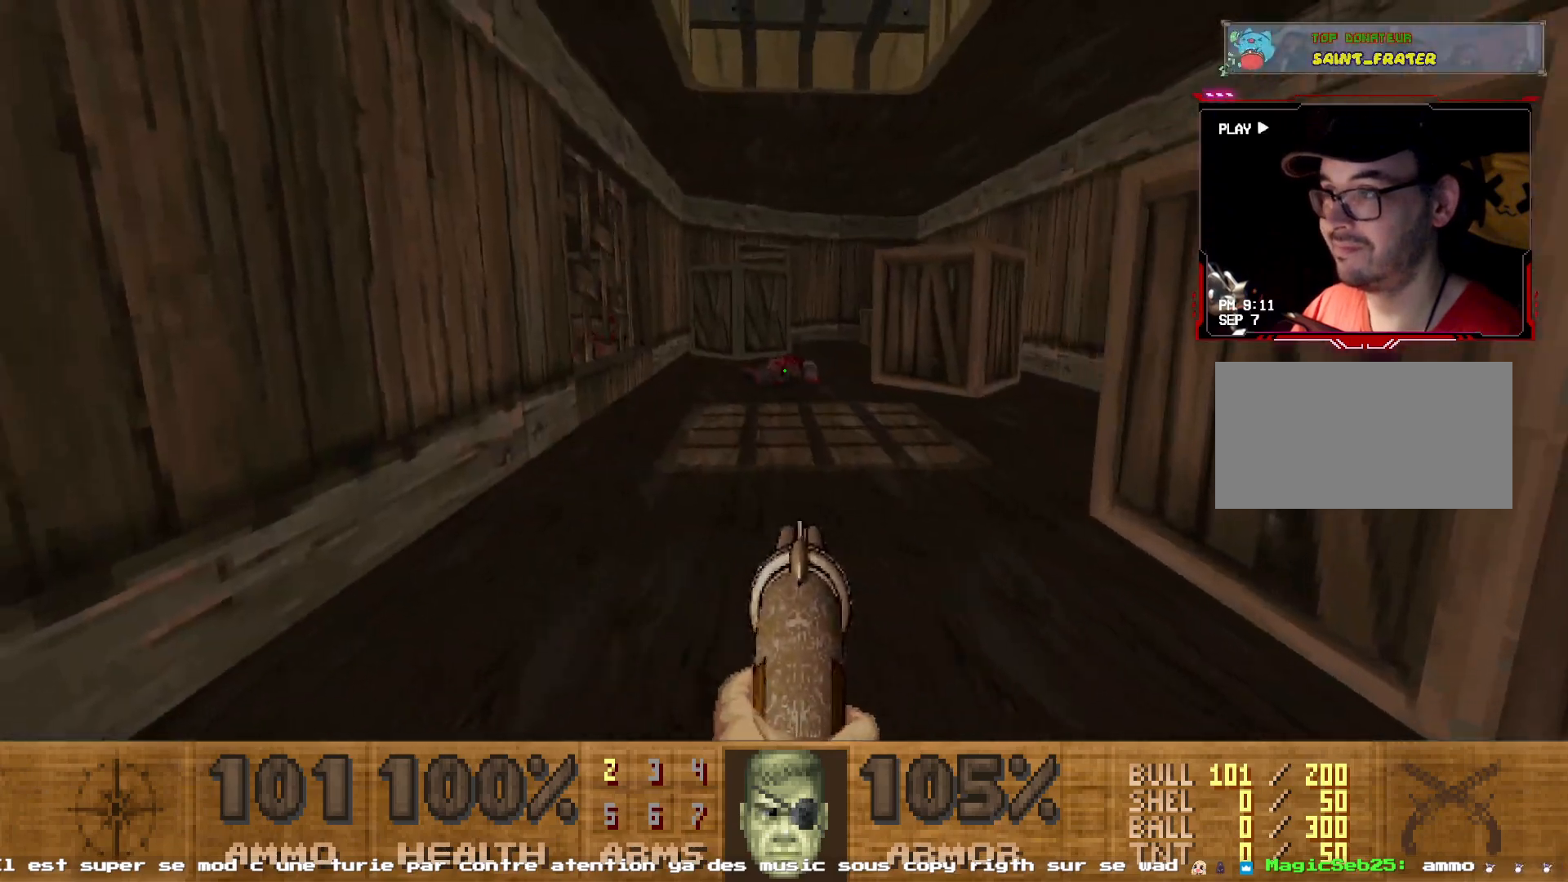
{"keys": ["shift", "z"], "mouse": [], "events": [[33, "q", "up"], [33, "shift", "down"], [233, "d", "down"], [317, "d", "up"]]}
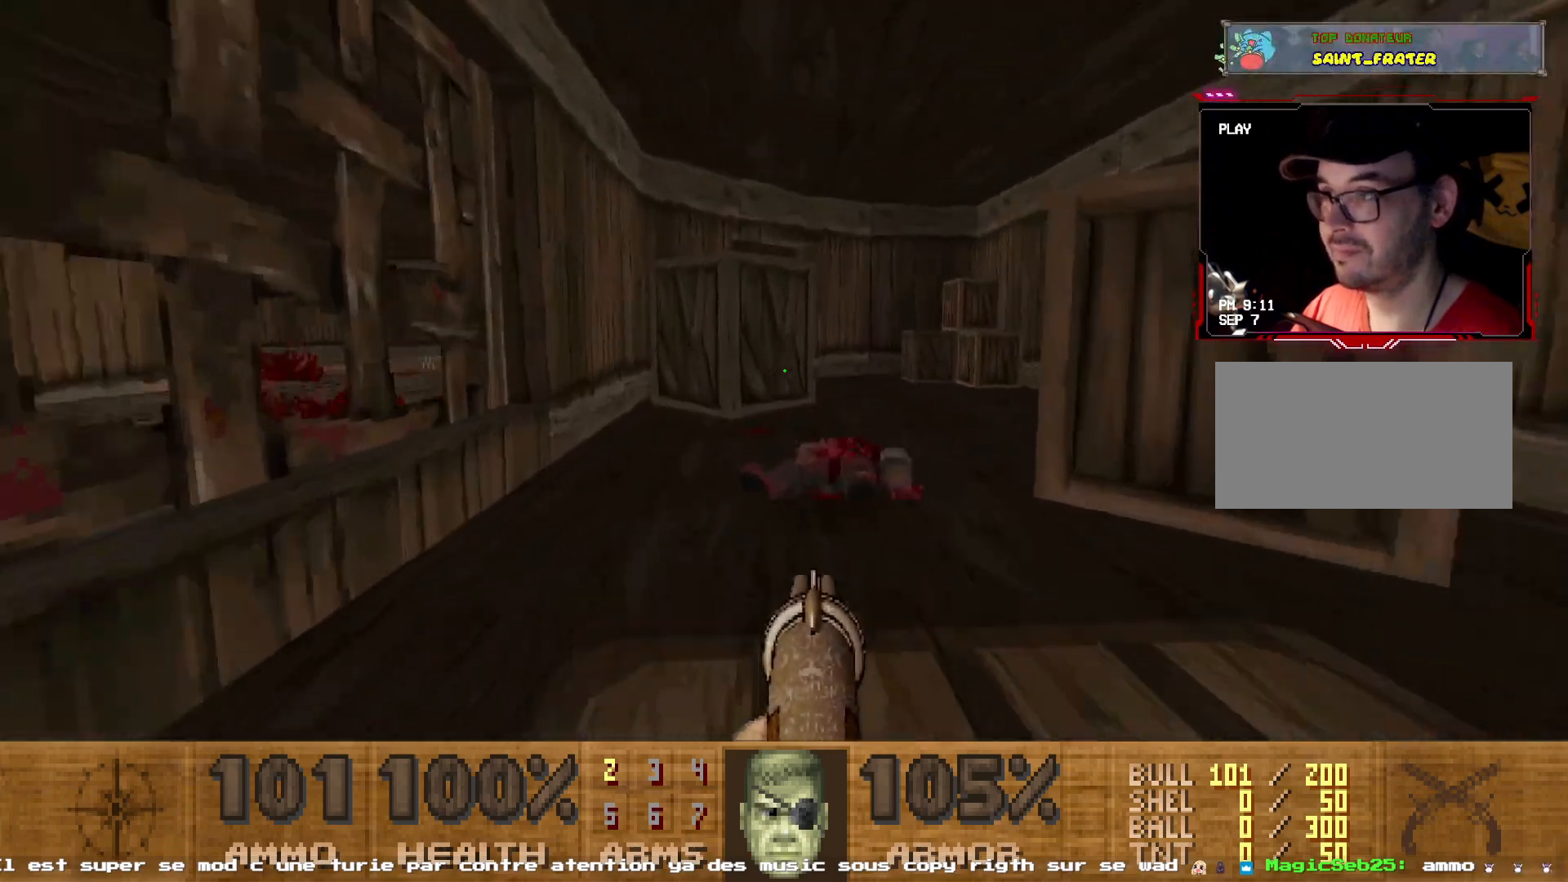
{"keys": ["d", "z"], "mouse": [], "events": [[50, "d", "down"], [150, "d", "up"], [333, "d", "down"], [333, "shift", "up"]]}
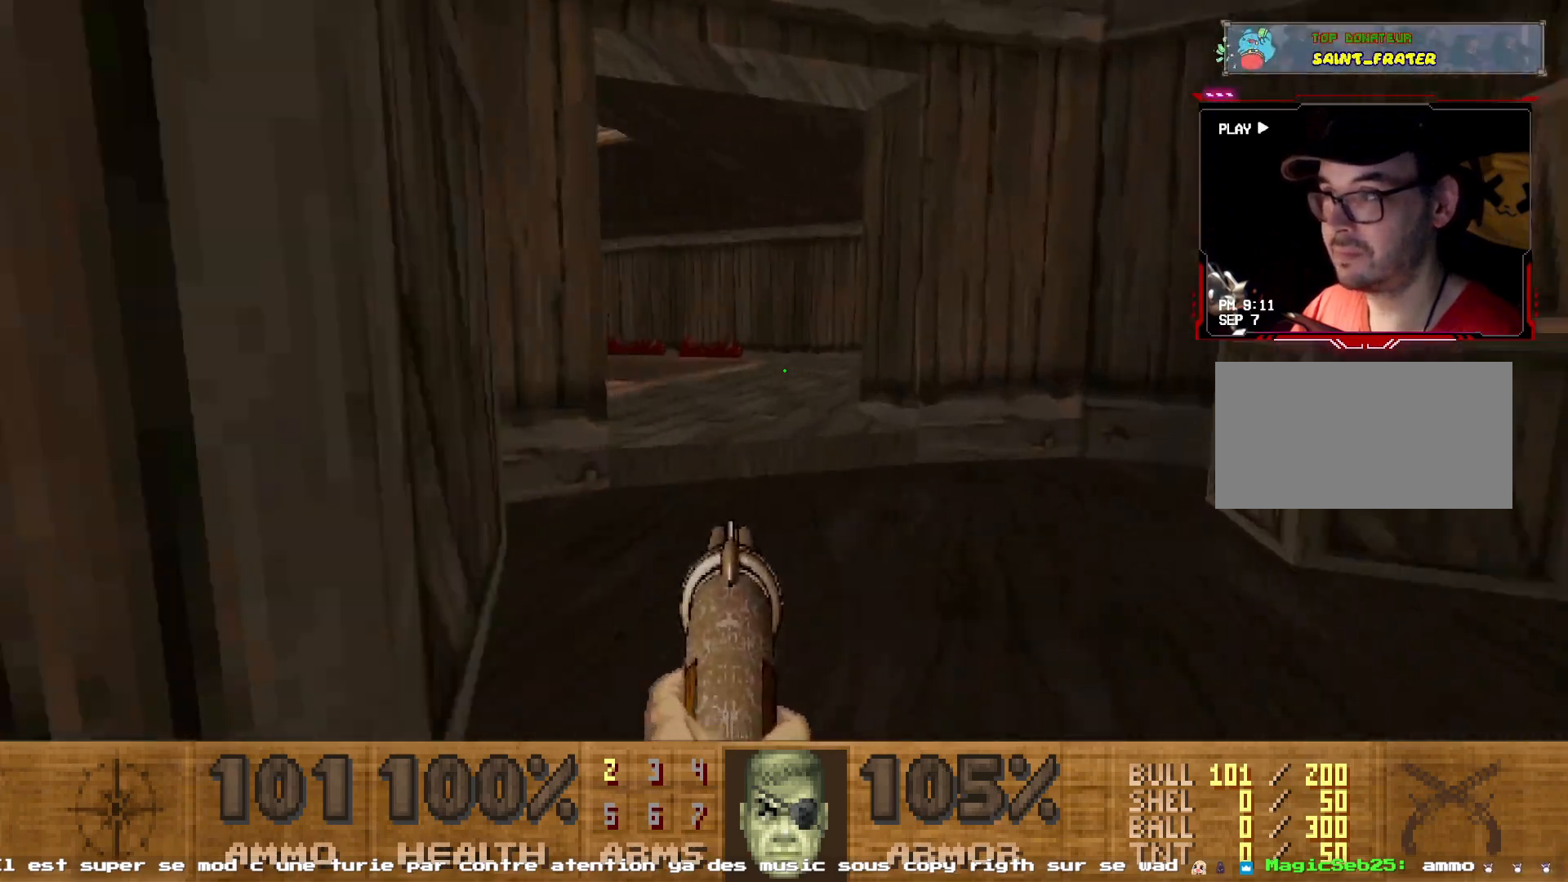
{"keys": ["q", "z"], "mouse": [], "events": [[17, "d", "up"], [67, "q", "down"]]}
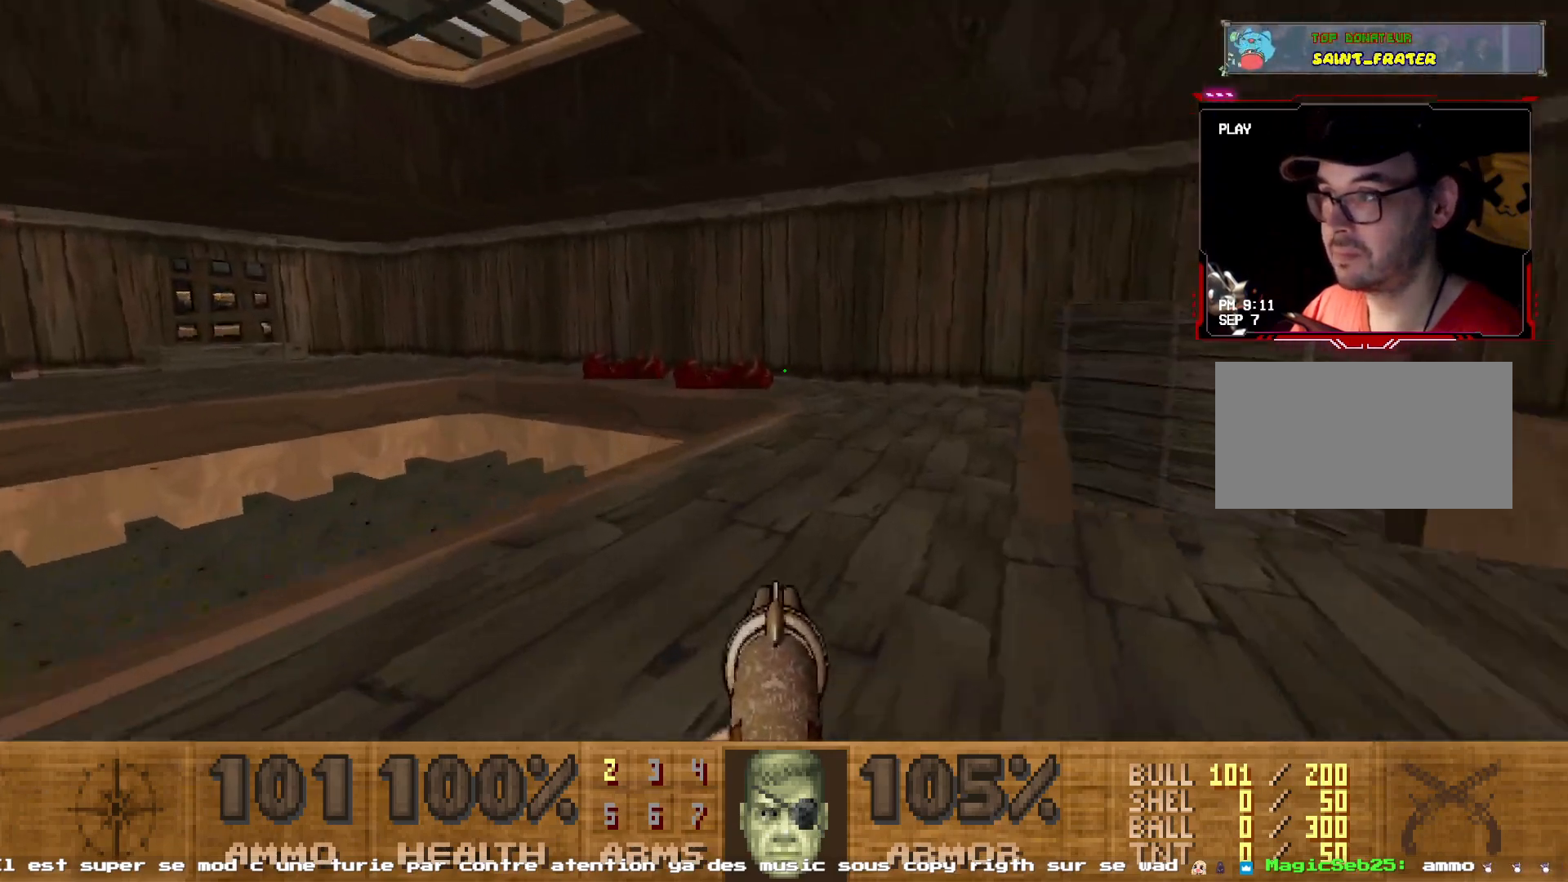
{"keys": ["d", "z"], "mouse": [], "events": [[33, "q", "up"], [33, "z", "up"], [183, "d", "down"], [267, "d", "up"], [267, "z", "down"], [317, "d", "down"]]}
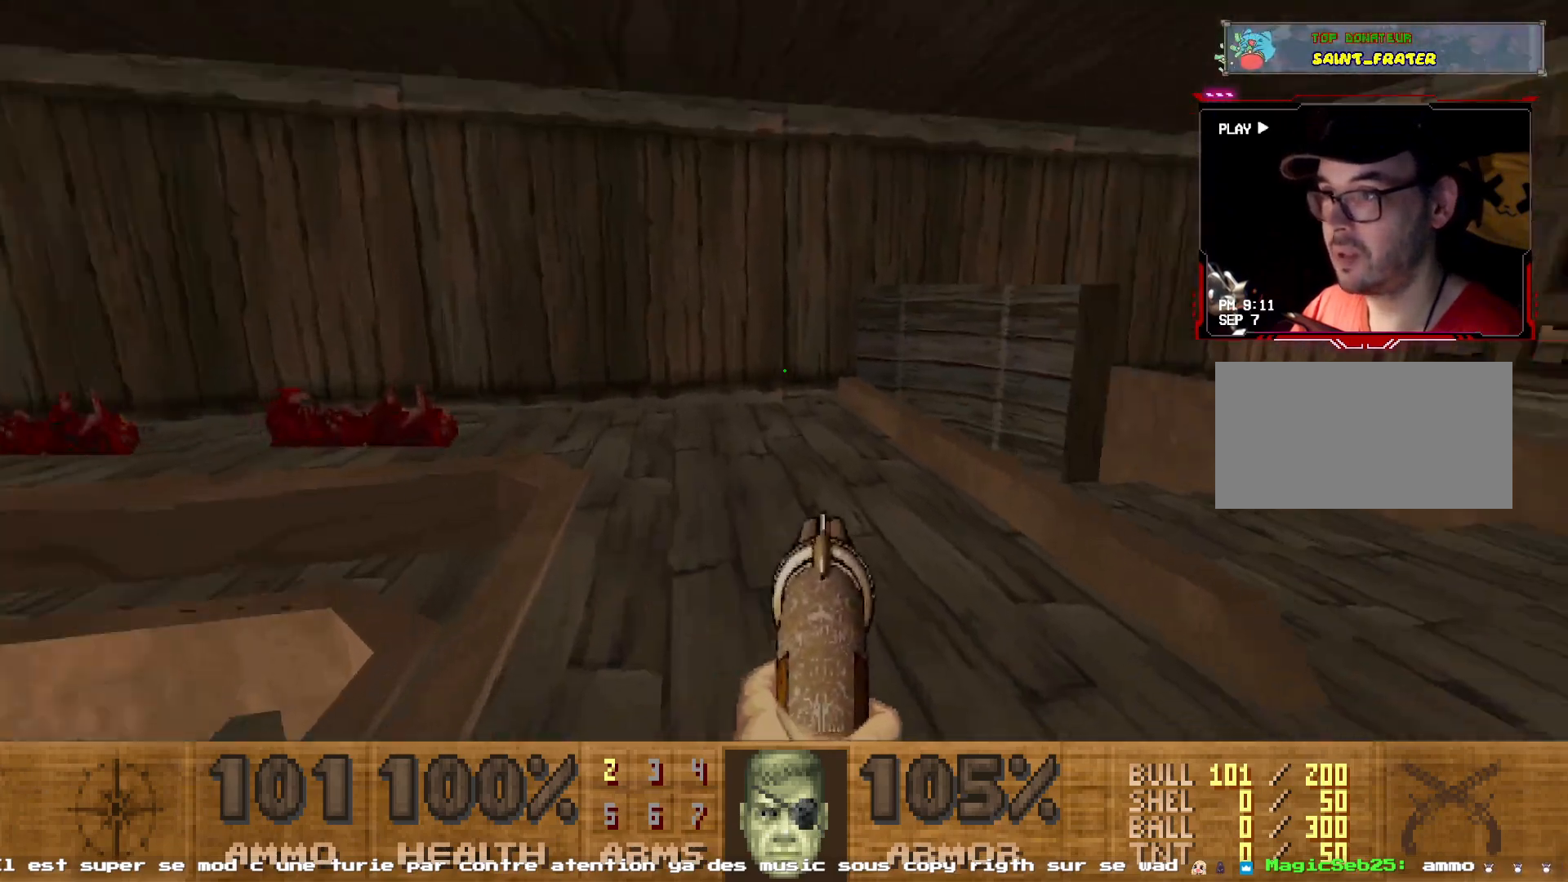
{"keys": [], "mouse": [], "events": [[100, "z", "up"], [483, "d", "up"]]}
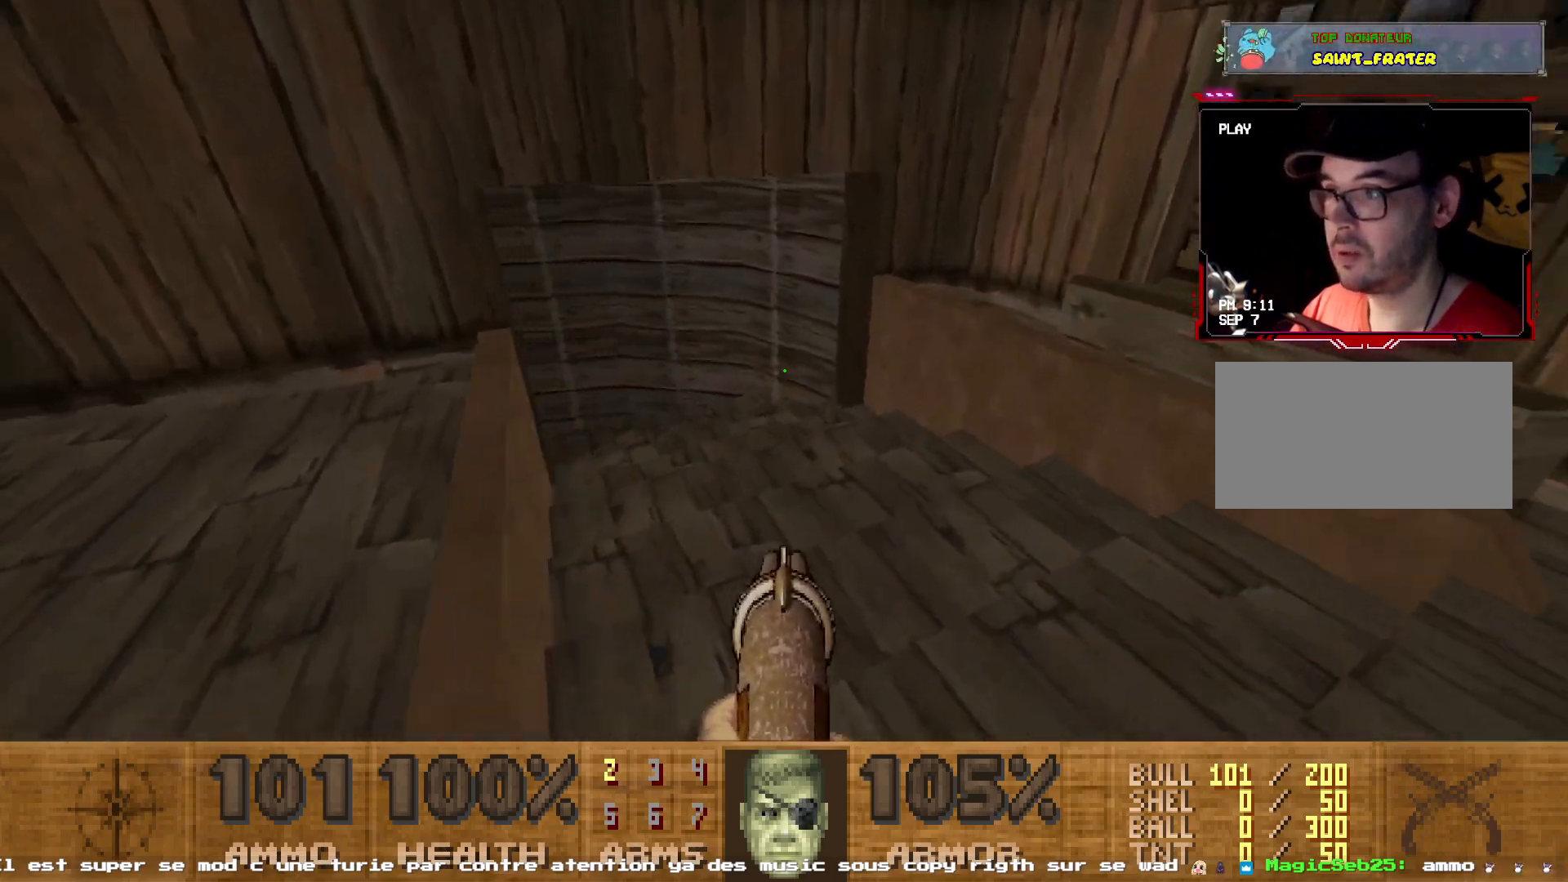
{"keys": ["z"], "mouse": [], "events": [[17, "d", "down"], [117, "z", "down"], [167, "d", "up"]]}
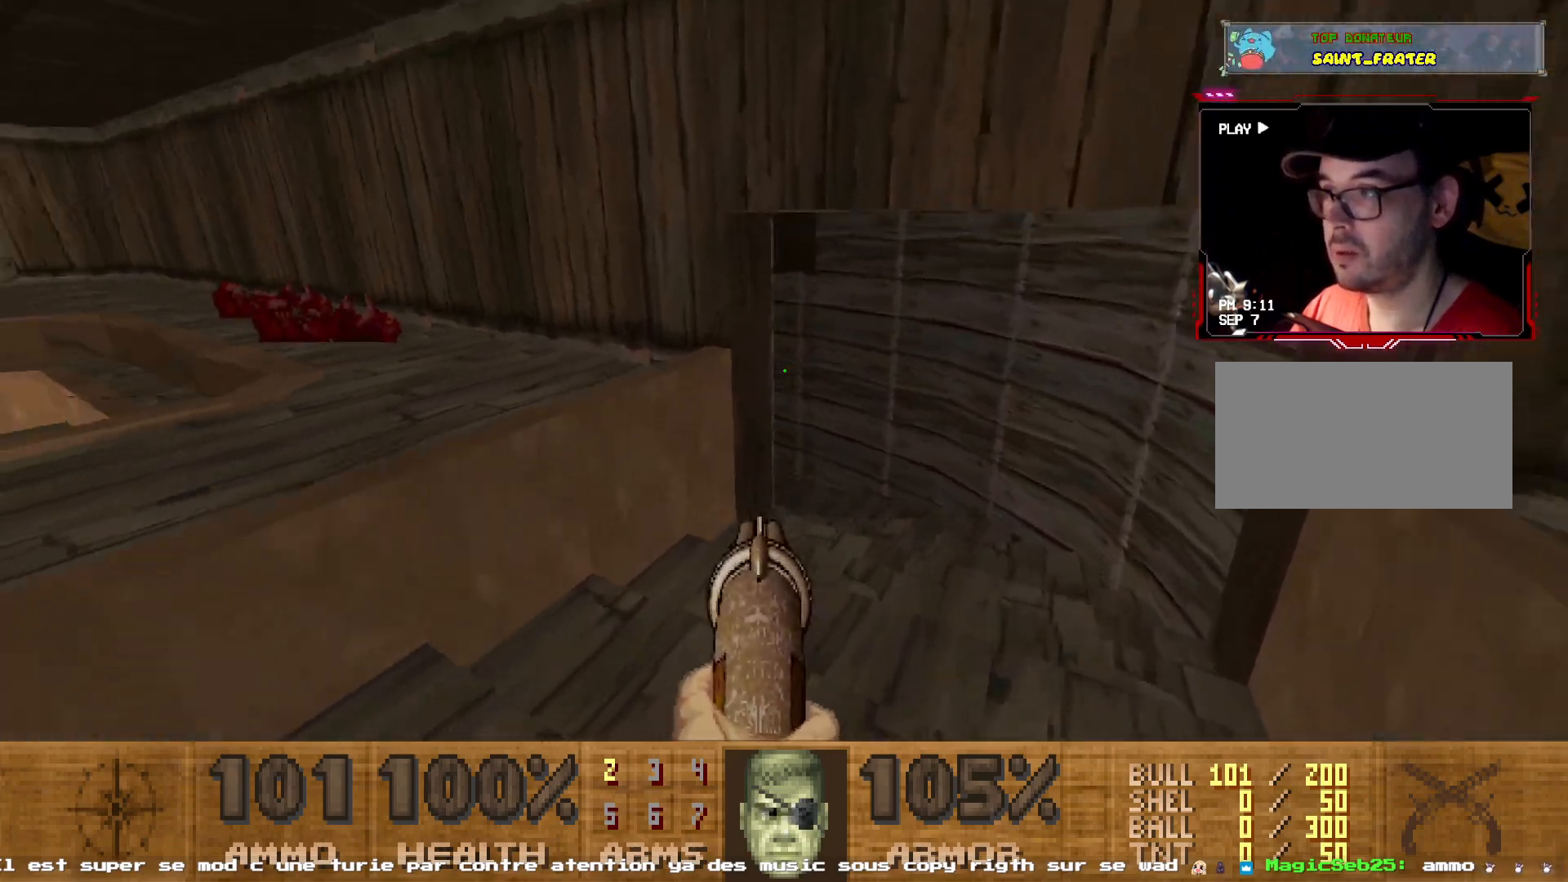
{"keys": ["z"], "mouse": [], "events": [[133, "shift", "down"], [417, "shift", "up"]]}
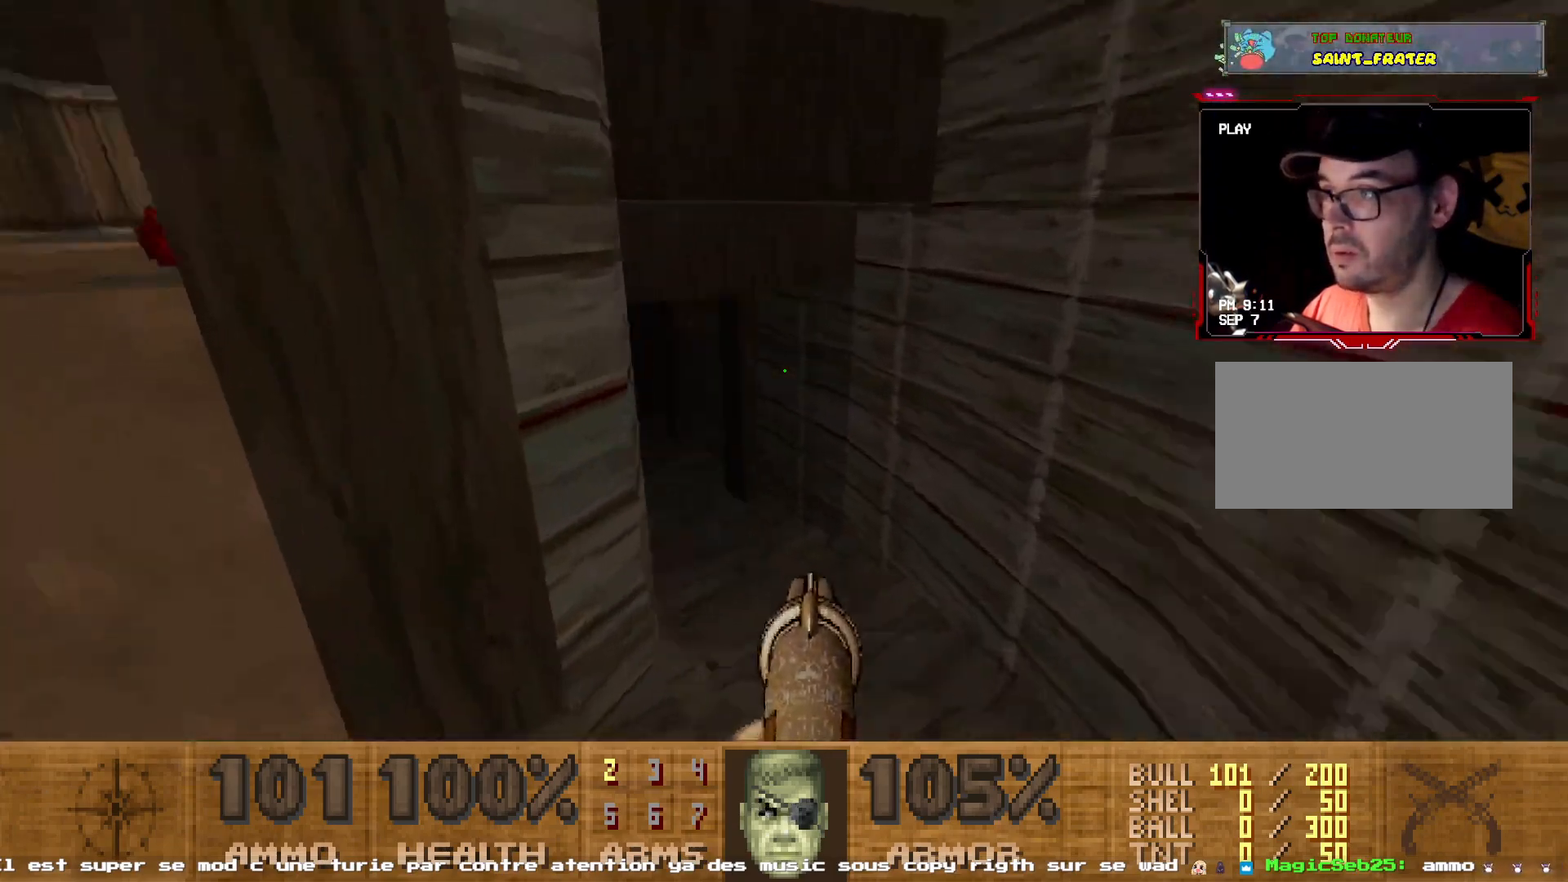
{"keys": ["shift", "z"], "mouse": [], "events": [[383, "shift", "down"]]}
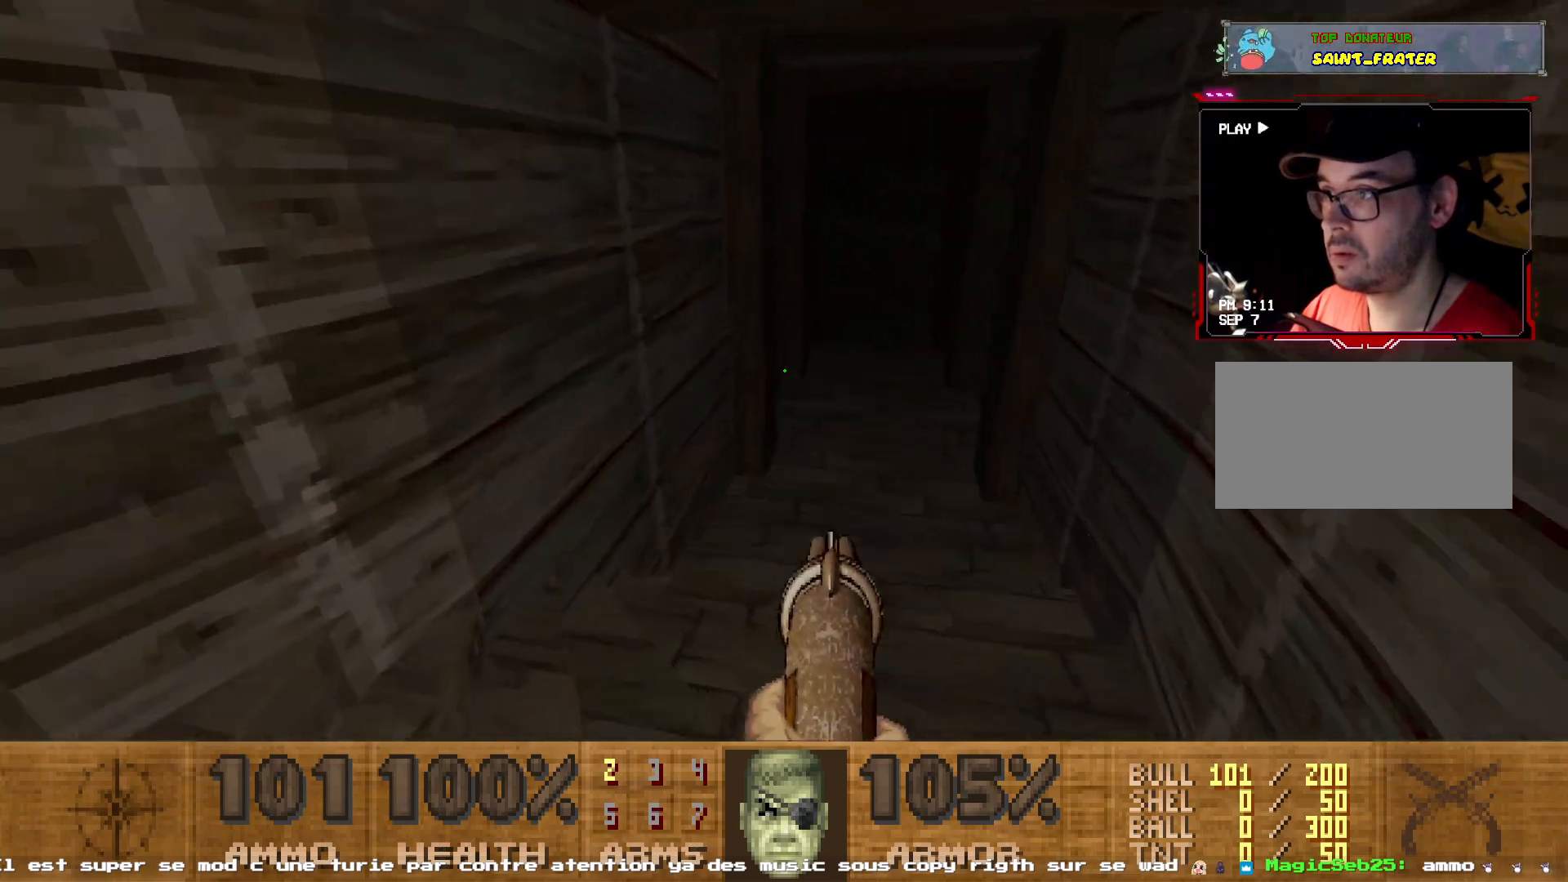
{"keys": [], "mouse": [], "events": [[167, "shift", "up"], [217, "d", "down"], [350, "d", "up"], [350, "z", "up"]]}
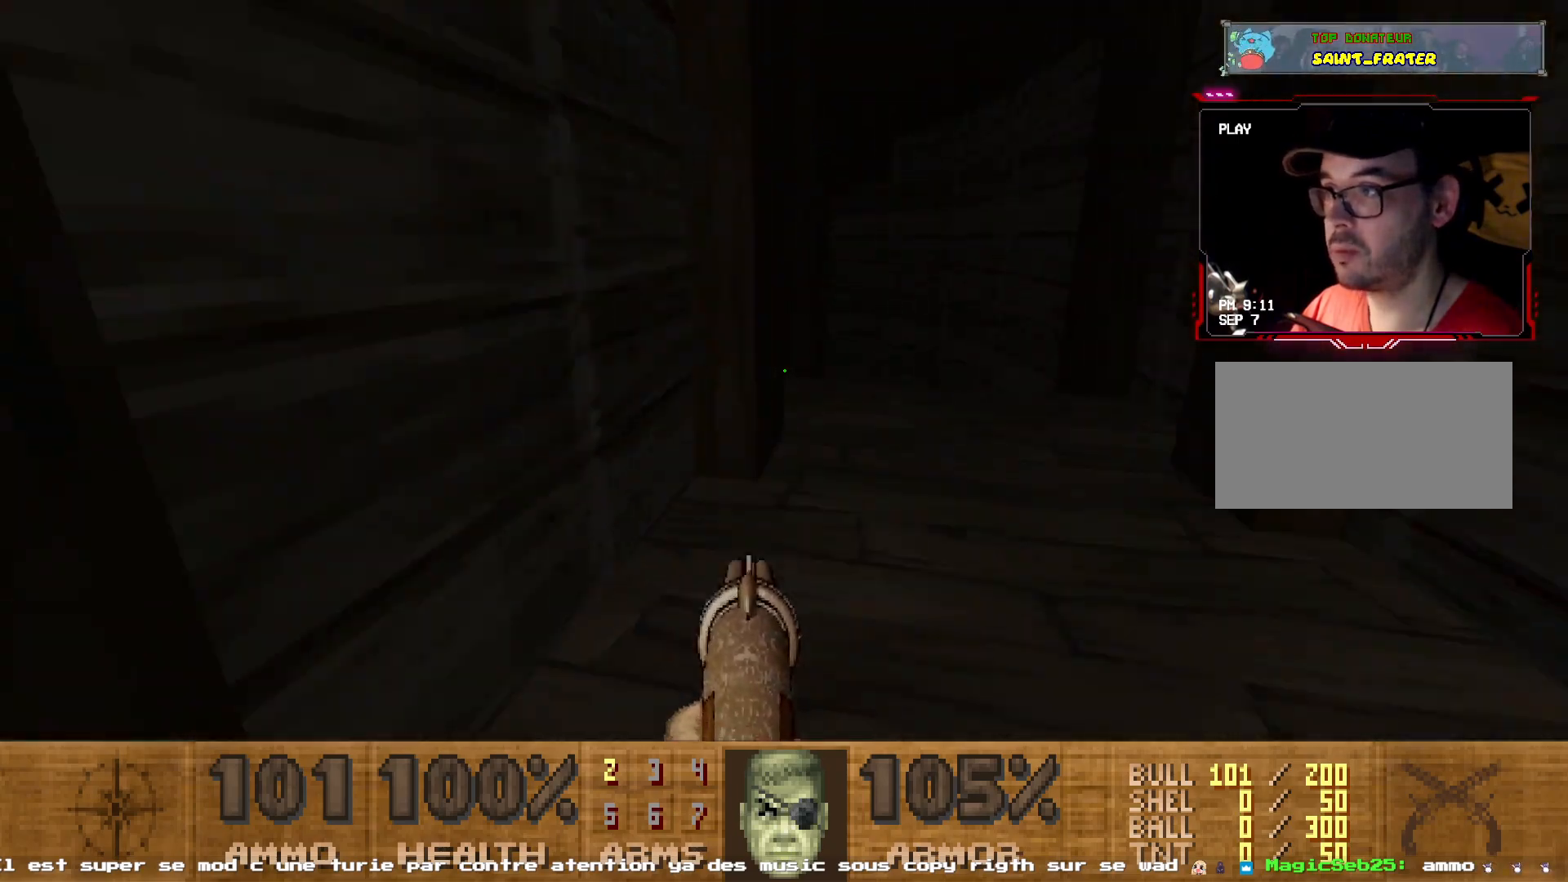
{"keys": [], "mouse": [], "events": [[83, "s", "down"], [317, "s", "up"]]}
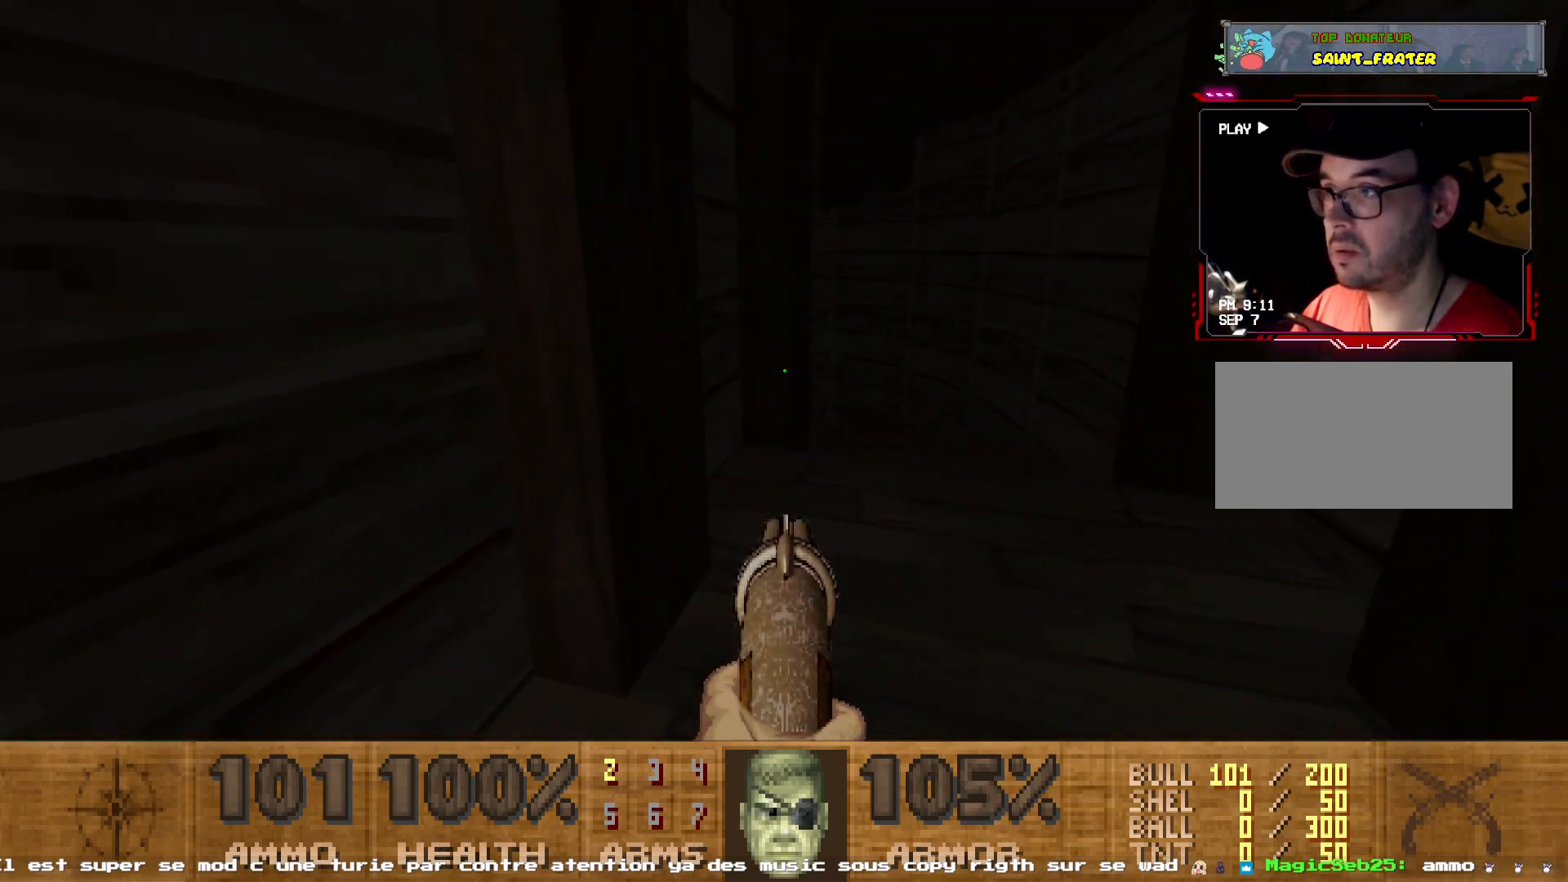
{"keys": ["z"], "mouse": [], "events": [[17, "d", "down"], [100, "z", "down"], [200, "d", "up"]]}
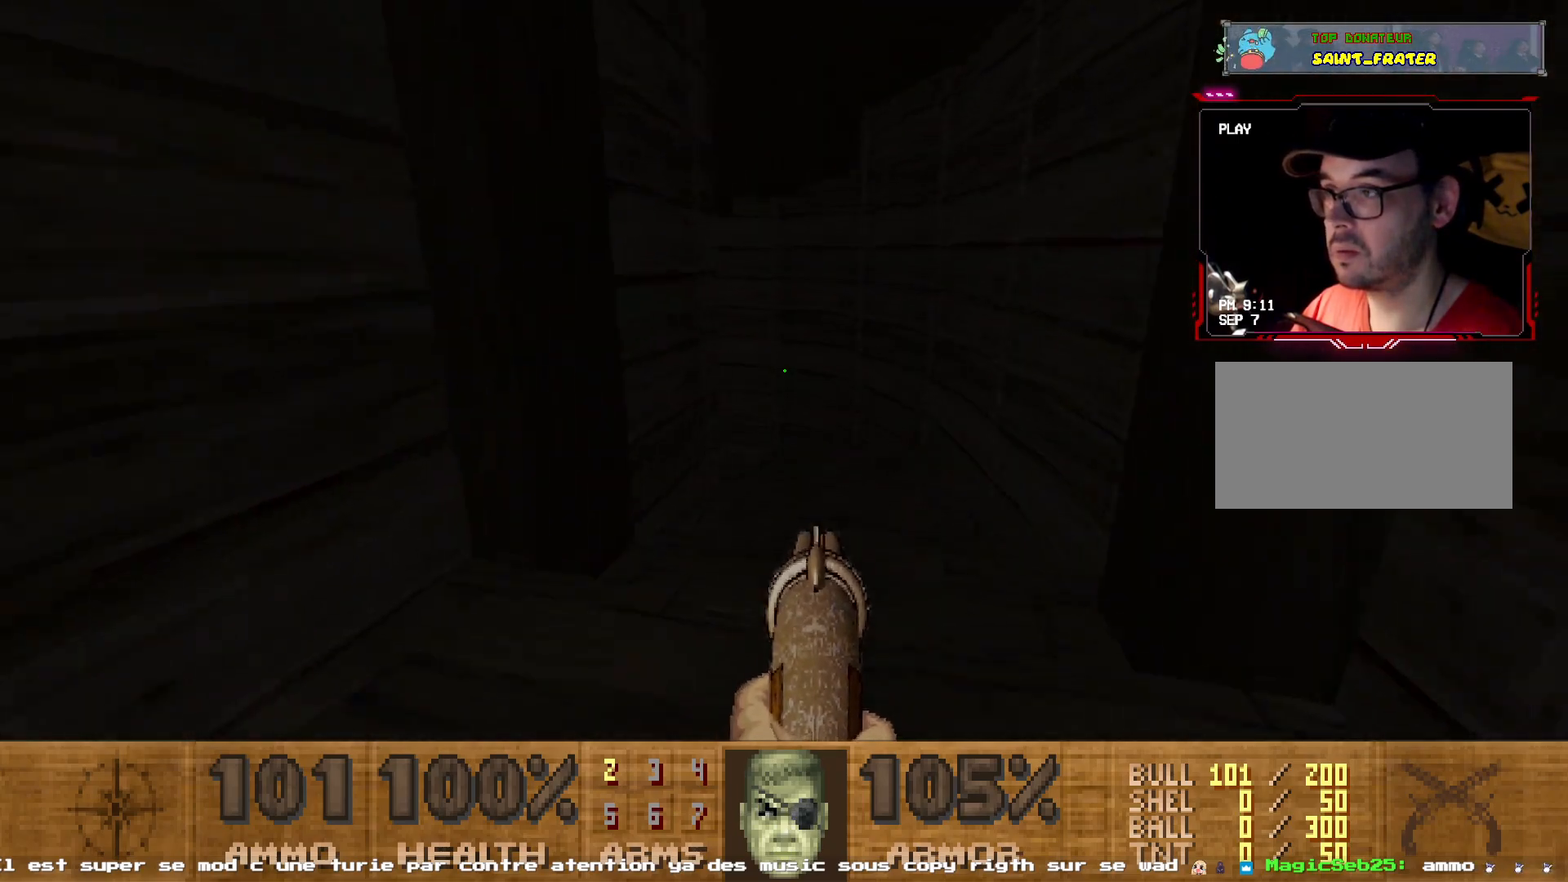
{"keys": ["z"], "mouse": [], "events": [[300, "d", "down"], [450, "d", "up"]]}
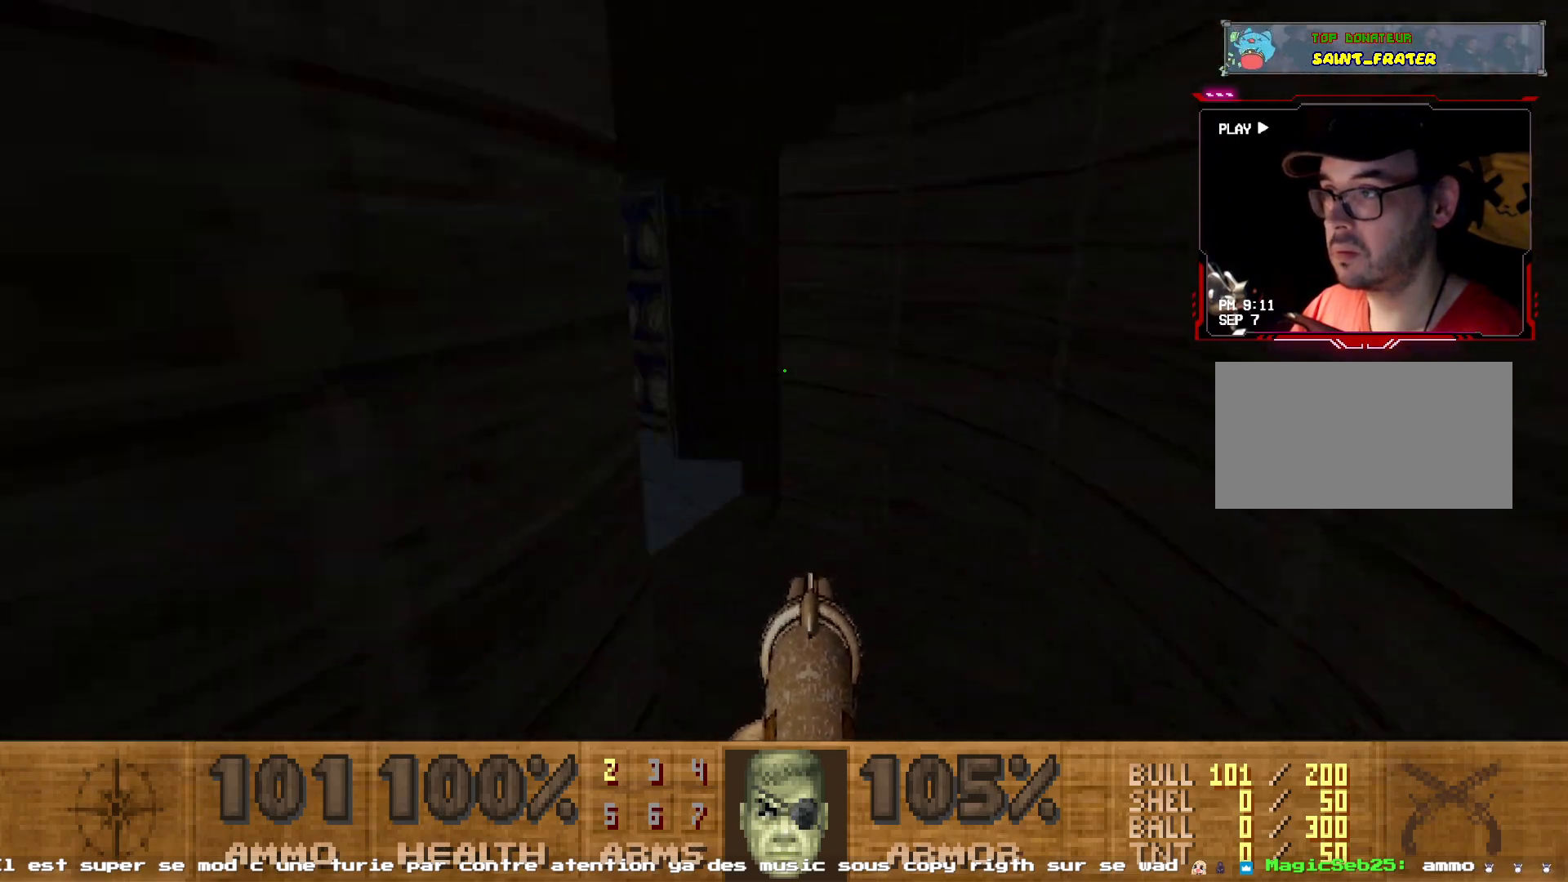
{"keys": ["q"], "mouse": [], "events": [[33, "z", "up"], [267, "z", "down"], [367, "q", "down"], [367, "z", "up"]]}
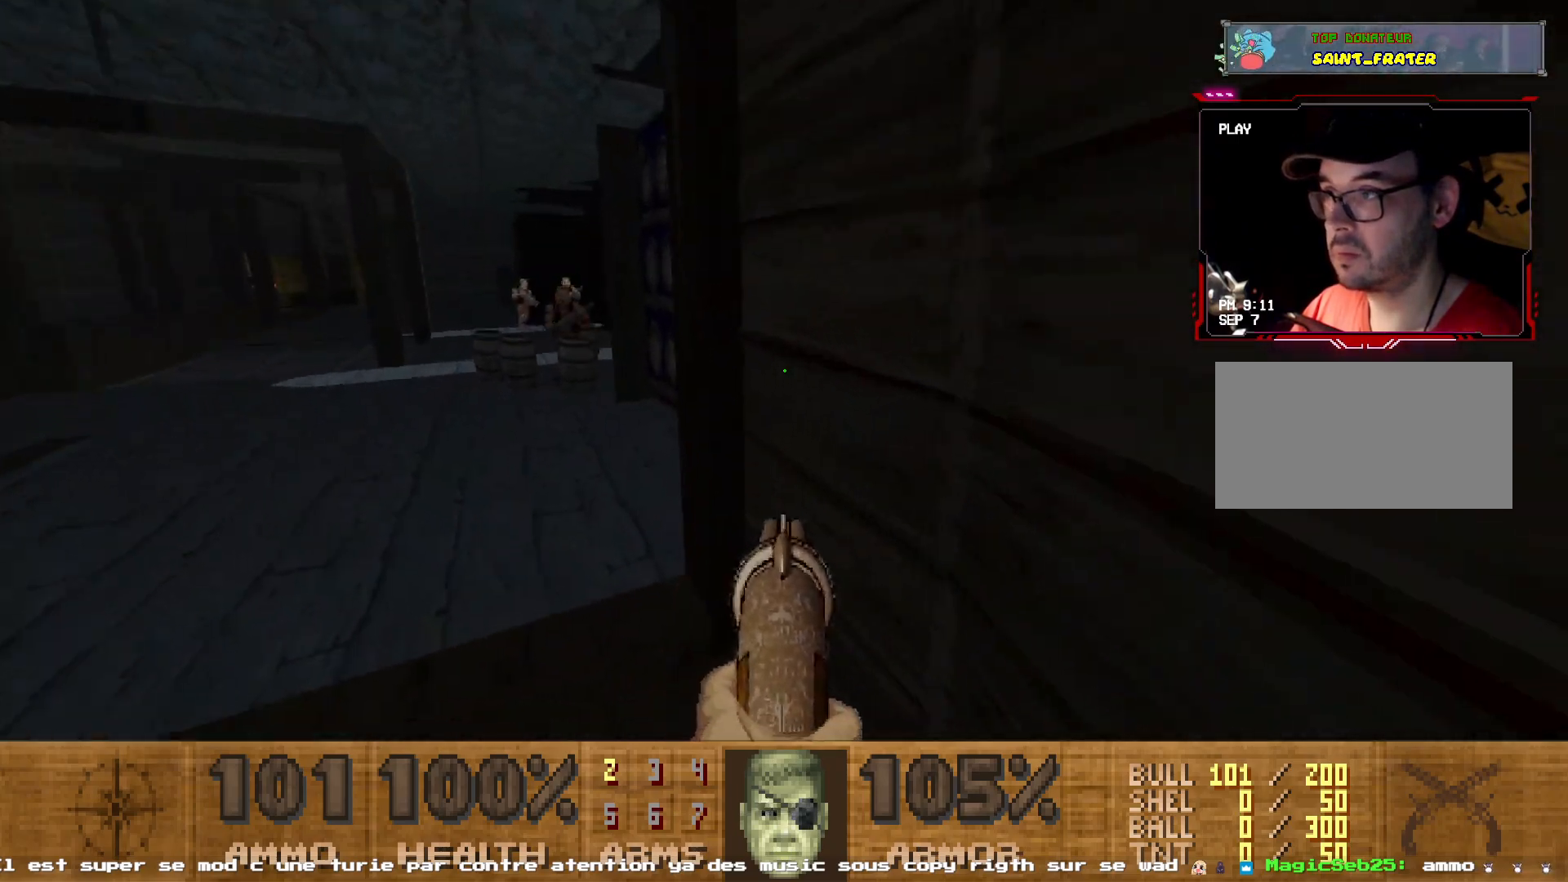
{"keys": [], "mouse": [], "events": [[150, "q", "up"], [200, "s", "down"], [333, "s", "up"]]}
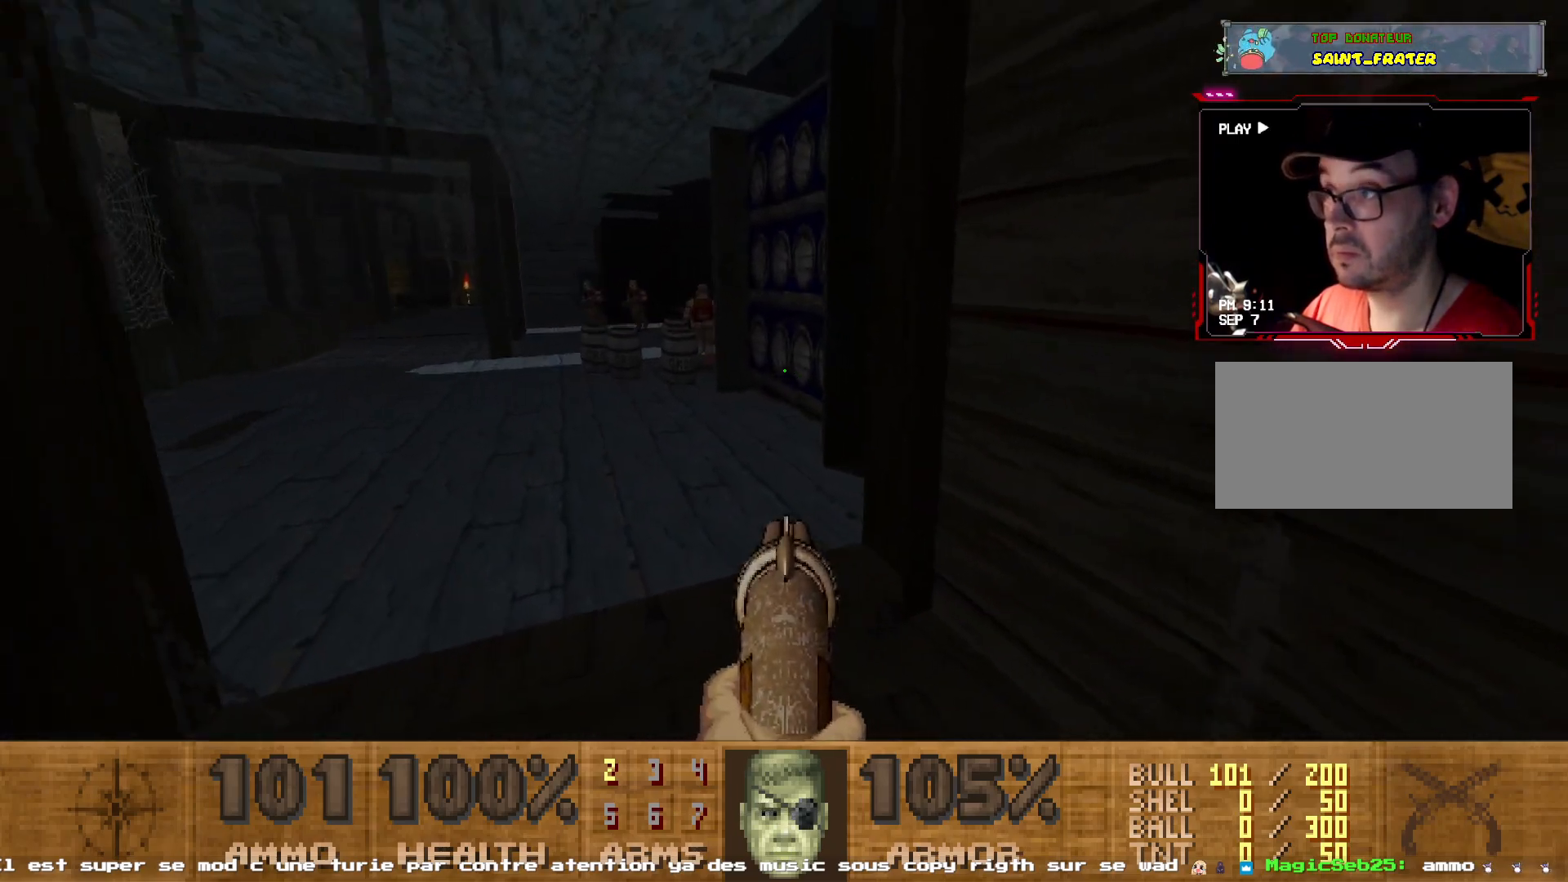
{"keys": ["z"], "mouse": ["left"], "events": [[117, "s", "down"], [233, "mouse_left", "down"], [250, "s", "up"], [350, "d", "down"], [400, "d", "up"], [400, "z", "down"]]}
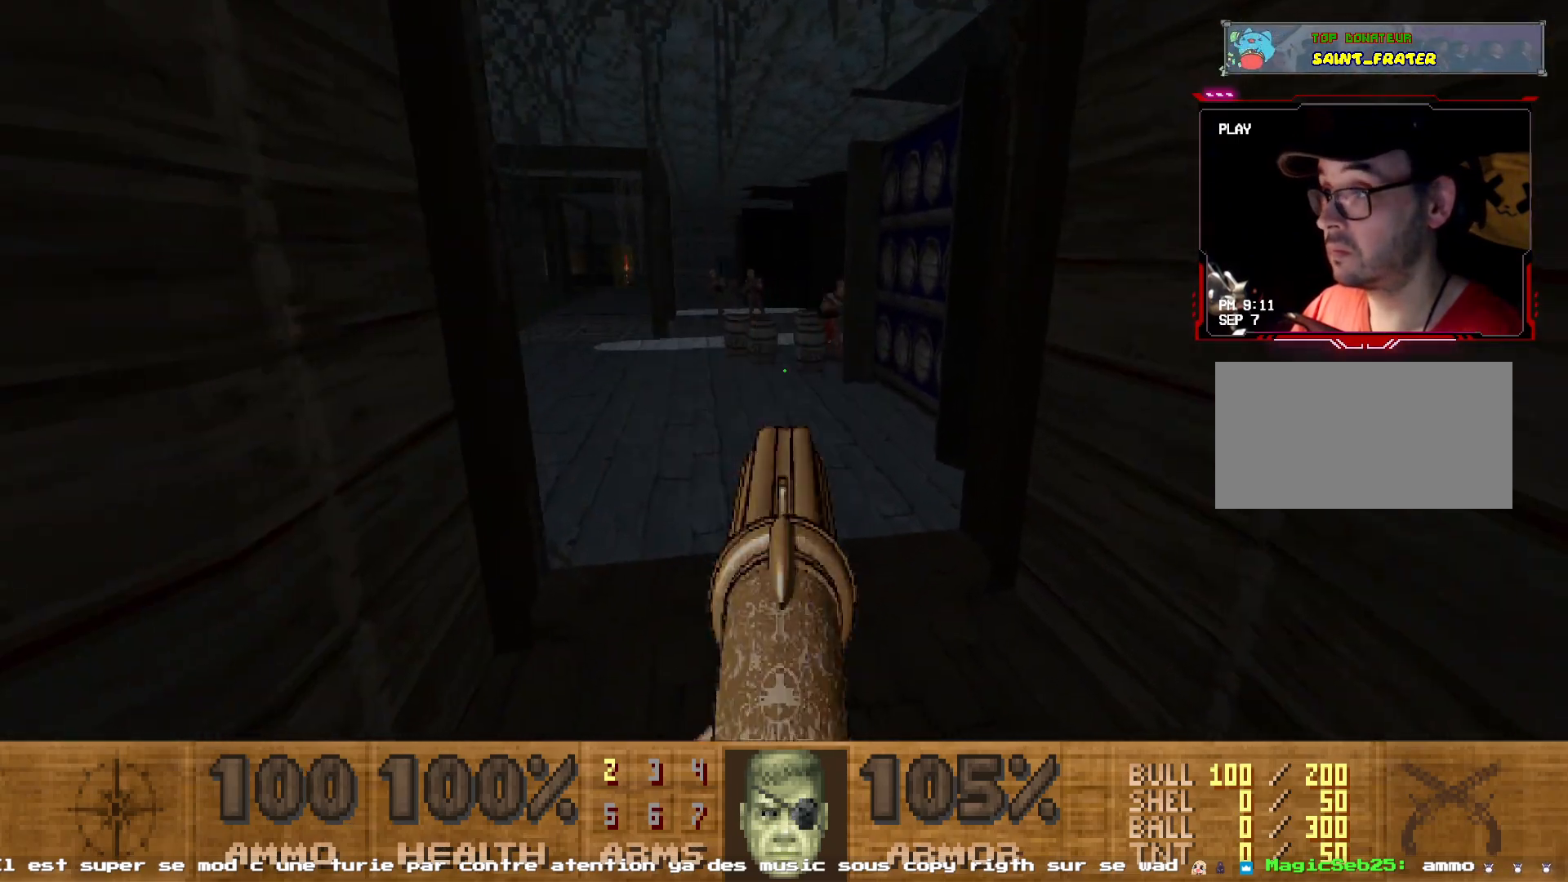
{"keys": ["z"], "mouse": ["left"], "events": [[33, "z", "up"], [100, "mouse_left", "up"], [450, "mouse_left", "down"], [467, "z", "down"]]}